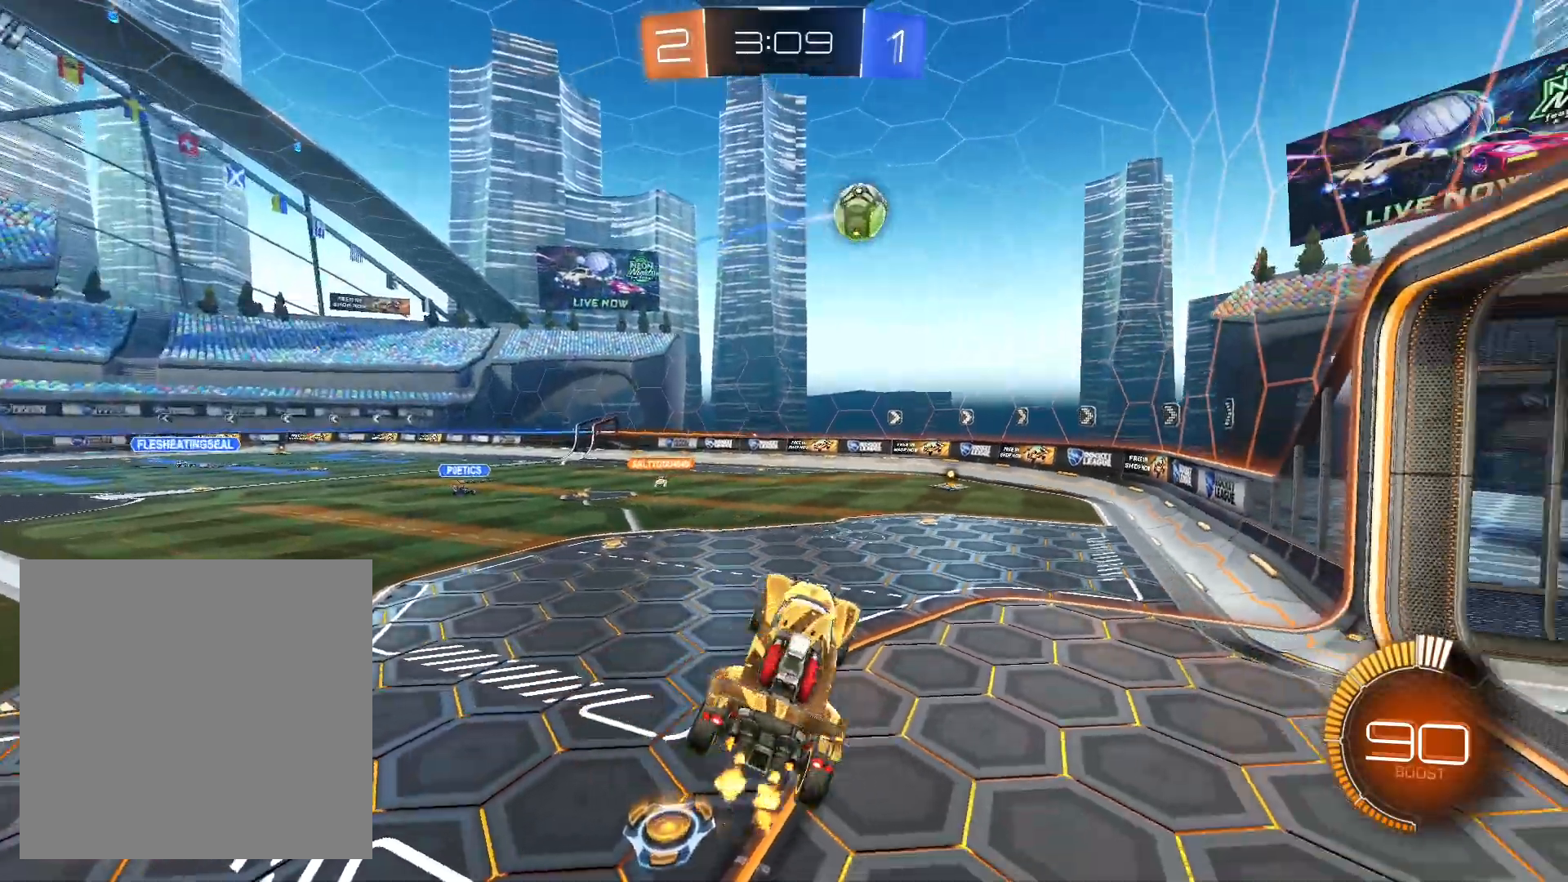
Gameplay with a controller (Xbox layout); each line is a JSON object with the inputs held at the frame after it. "events" lists button and stick changes between this image and that frame as [ms after this image, input, new state], when the widget could be followed in between. Not read: R2 R3.
{"buttons": ["R1"], "left_stick": "right", "right_stick": "center", "events": [[133, "L1", "down"], [133, "left_stick", "left"], [233, "L1", "up"], [267, "left_stick", "up"], [367, "R1", "down"], [367, "left_stick", "right"]]}
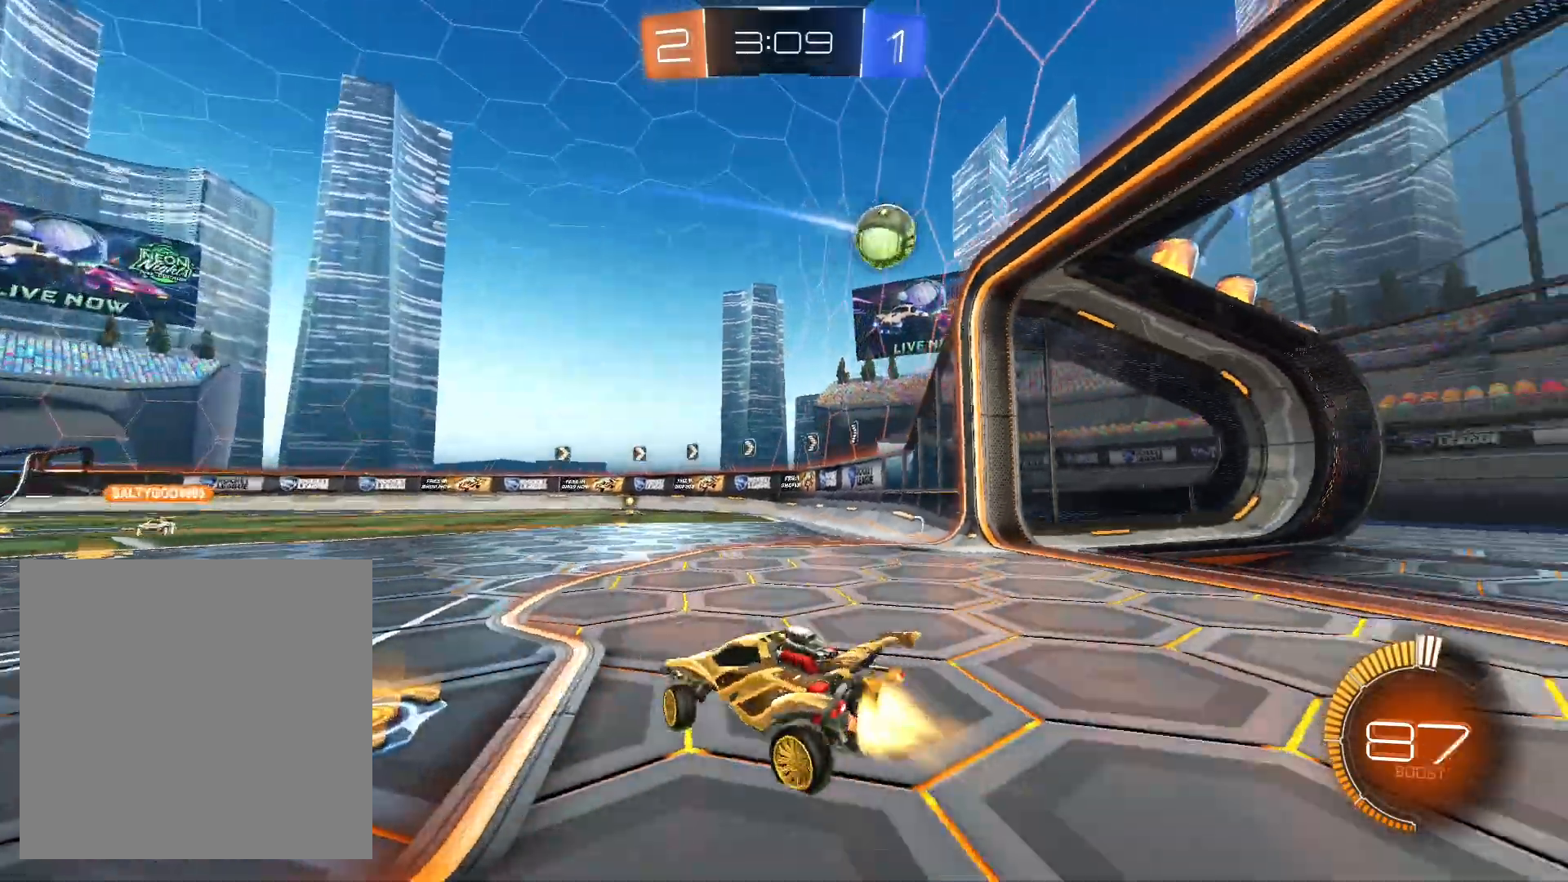
{"buttons": ["A", "R1"], "left_stick": "down-right", "right_stick": "center", "events": [[167, "left_stick", "center"], [267, "left_stick", "left"], [367, "left_stick", "center"], [467, "left_stick", "down-right"], [500, "A", "down"]]}
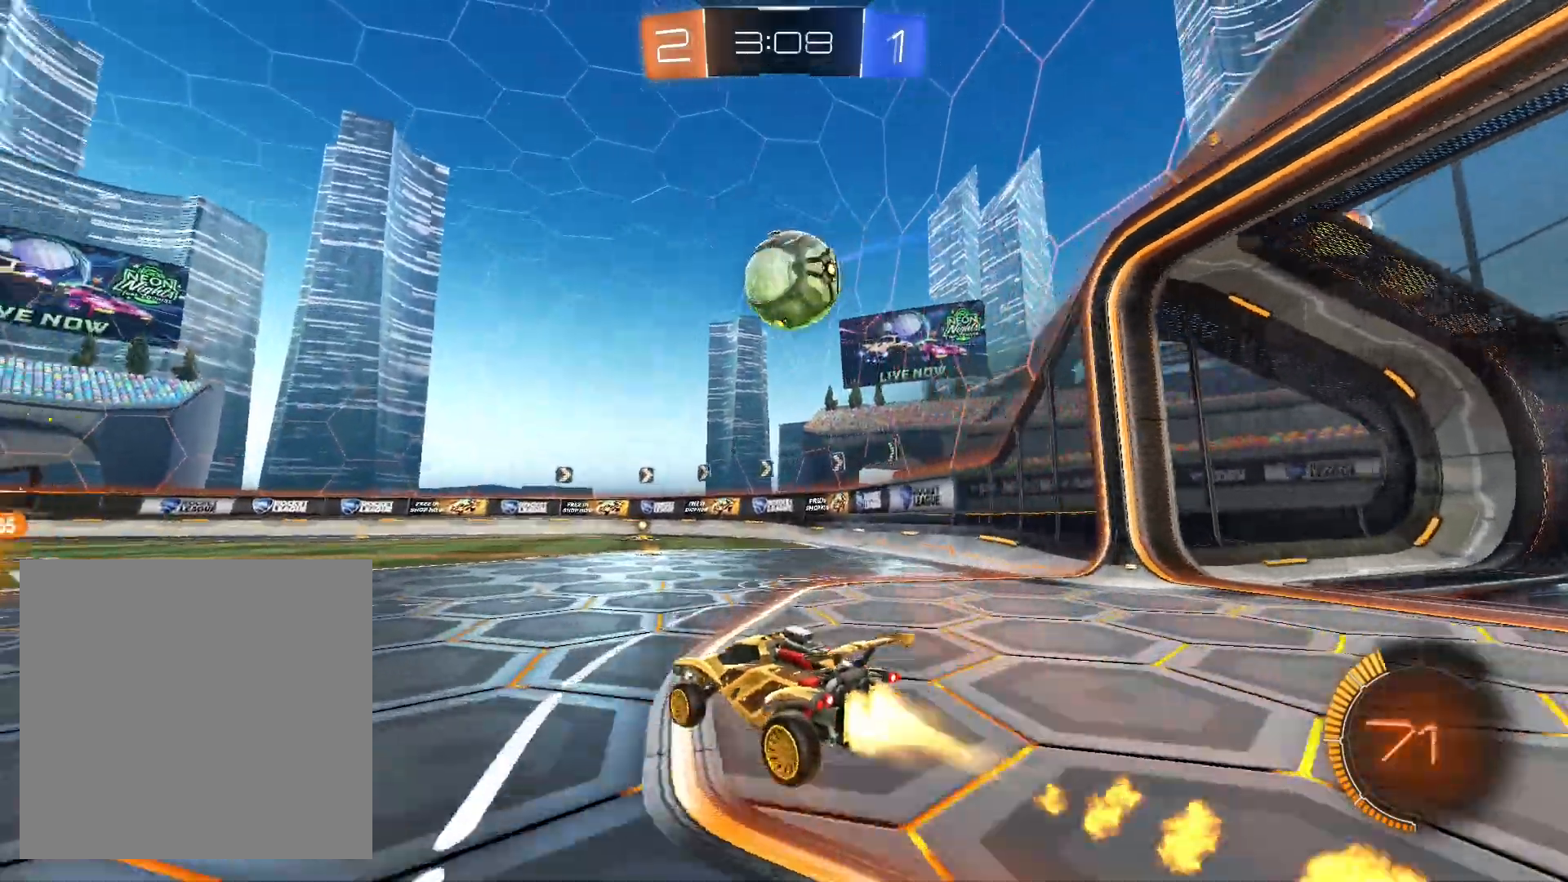
{"buttons": ["L1"], "left_stick": "down-left", "right_stick": "center", "events": [[100, "L1", "down"], [133, "left_stick", "down-left"], [267, "A", "up"], [333, "left_stick", "up-left"], [467, "R1", "up"], [500, "left_stick", "down-left"]]}
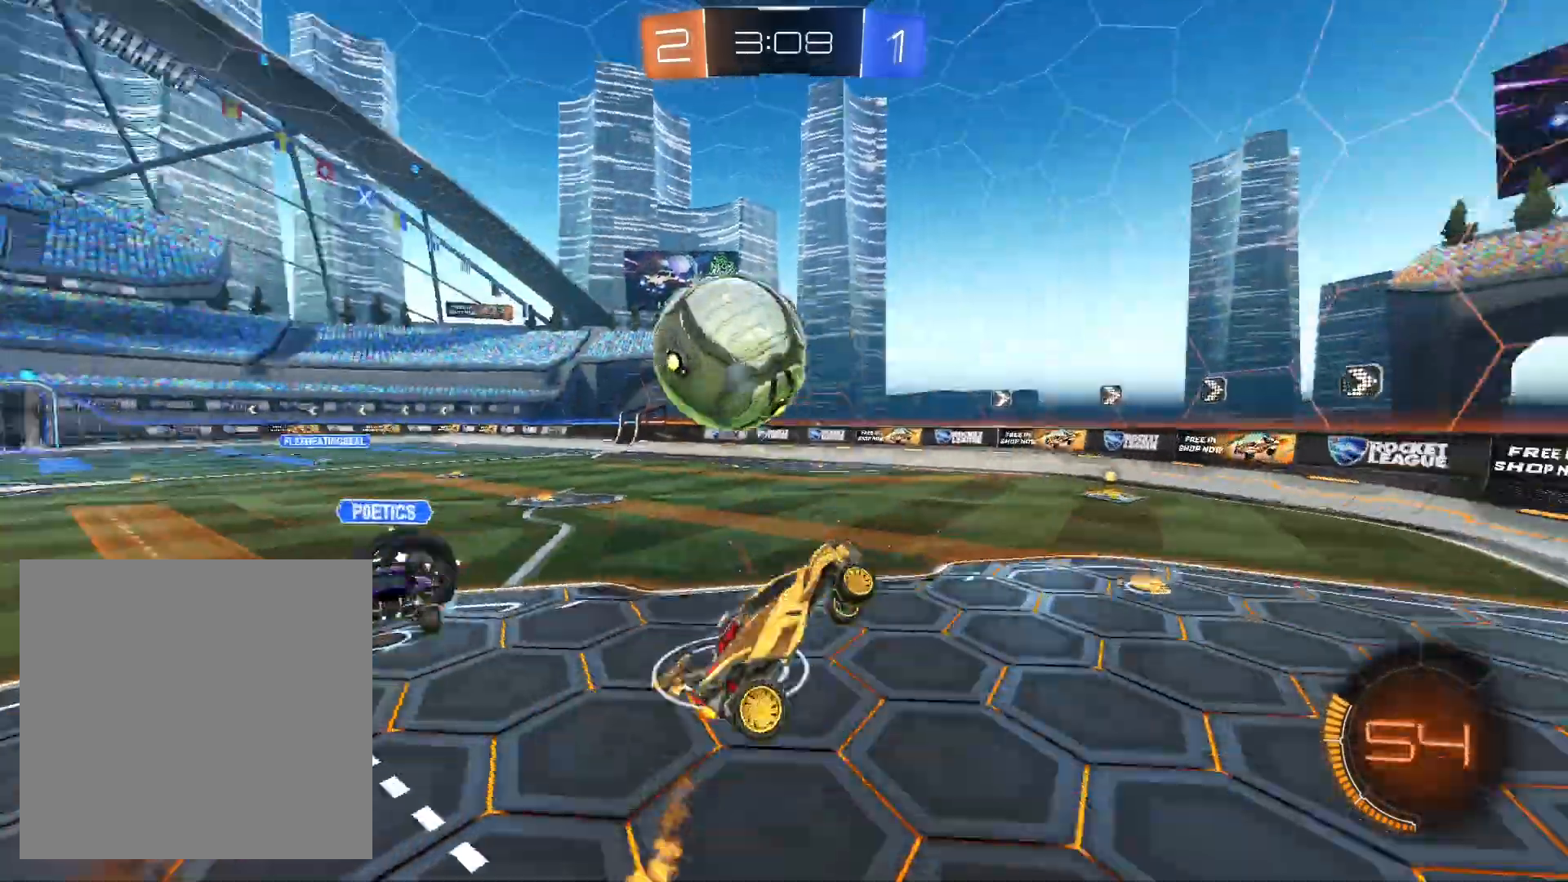
{"buttons": ["L1"], "left_stick": "up-left", "right_stick": "center", "events": [[367, "left_stick", "up-left"]]}
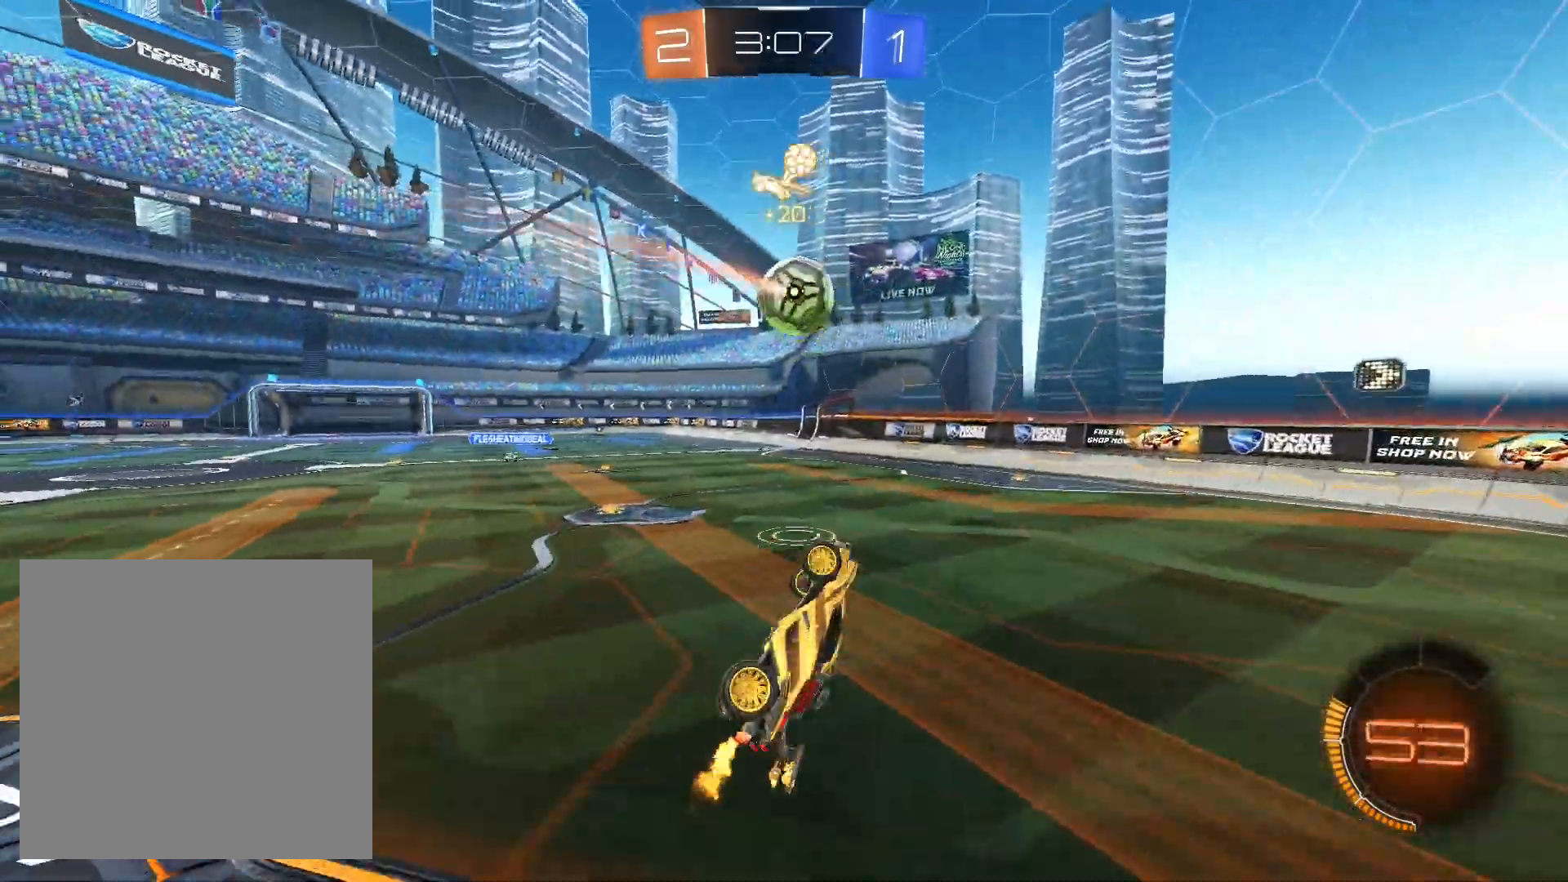
{"buttons": ["R1"], "left_stick": "center", "right_stick": "center", "events": [[133, "L1", "up"], [267, "R1", "down"], [267, "left_stick", "right"], [400, "left_stick", "center"]]}
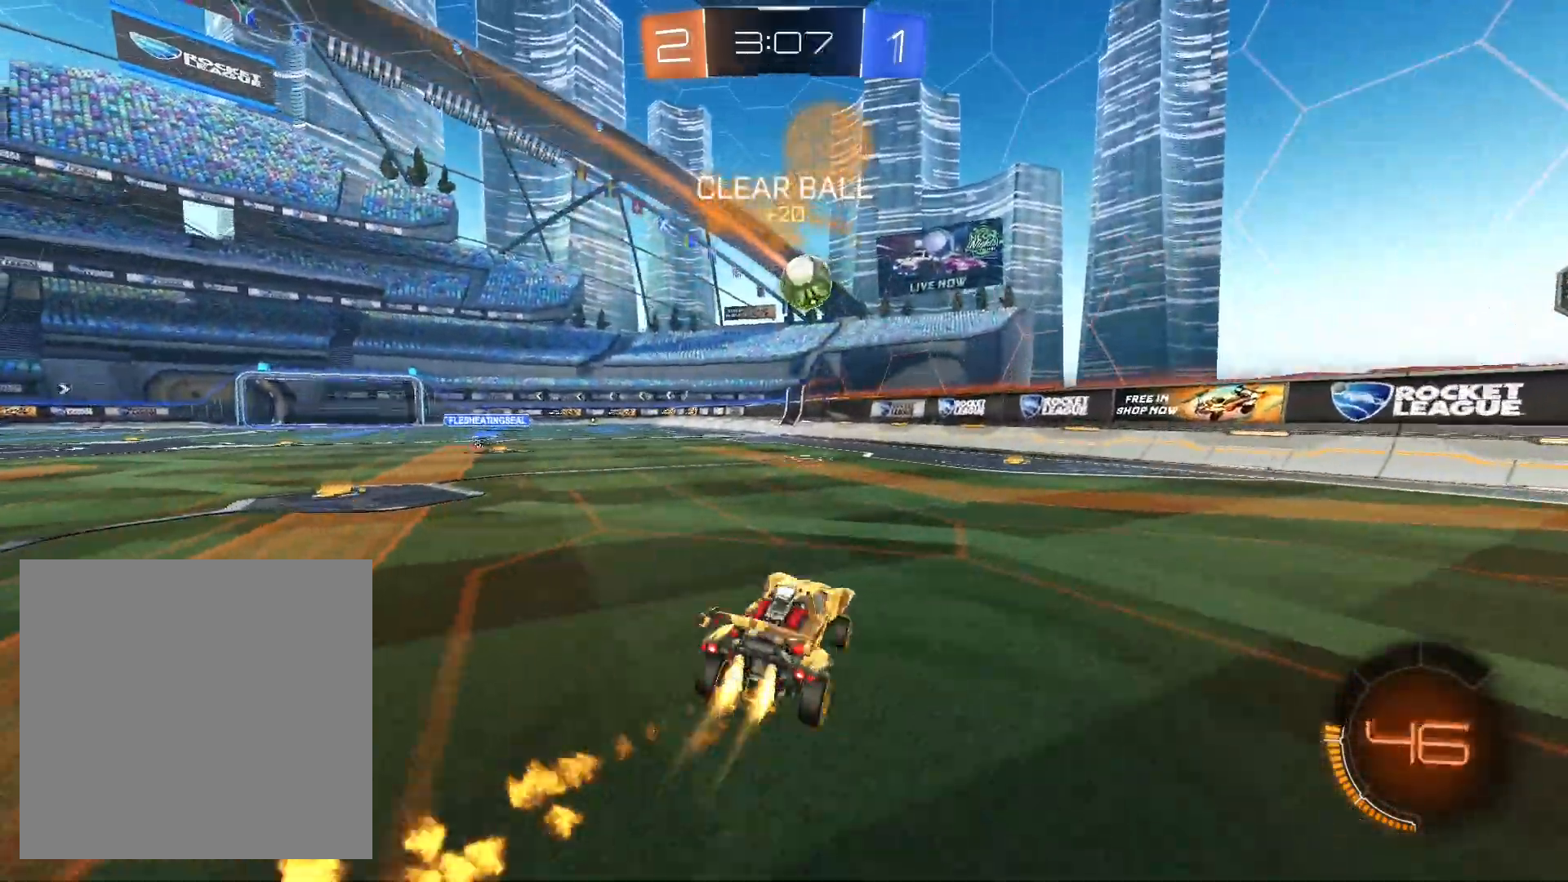
{"buttons": ["R1"], "left_stick": "left", "right_stick": "center", "events": [[133, "left_stick", "left"], [300, "left_stick", "center"], [433, "left_stick", "left"]]}
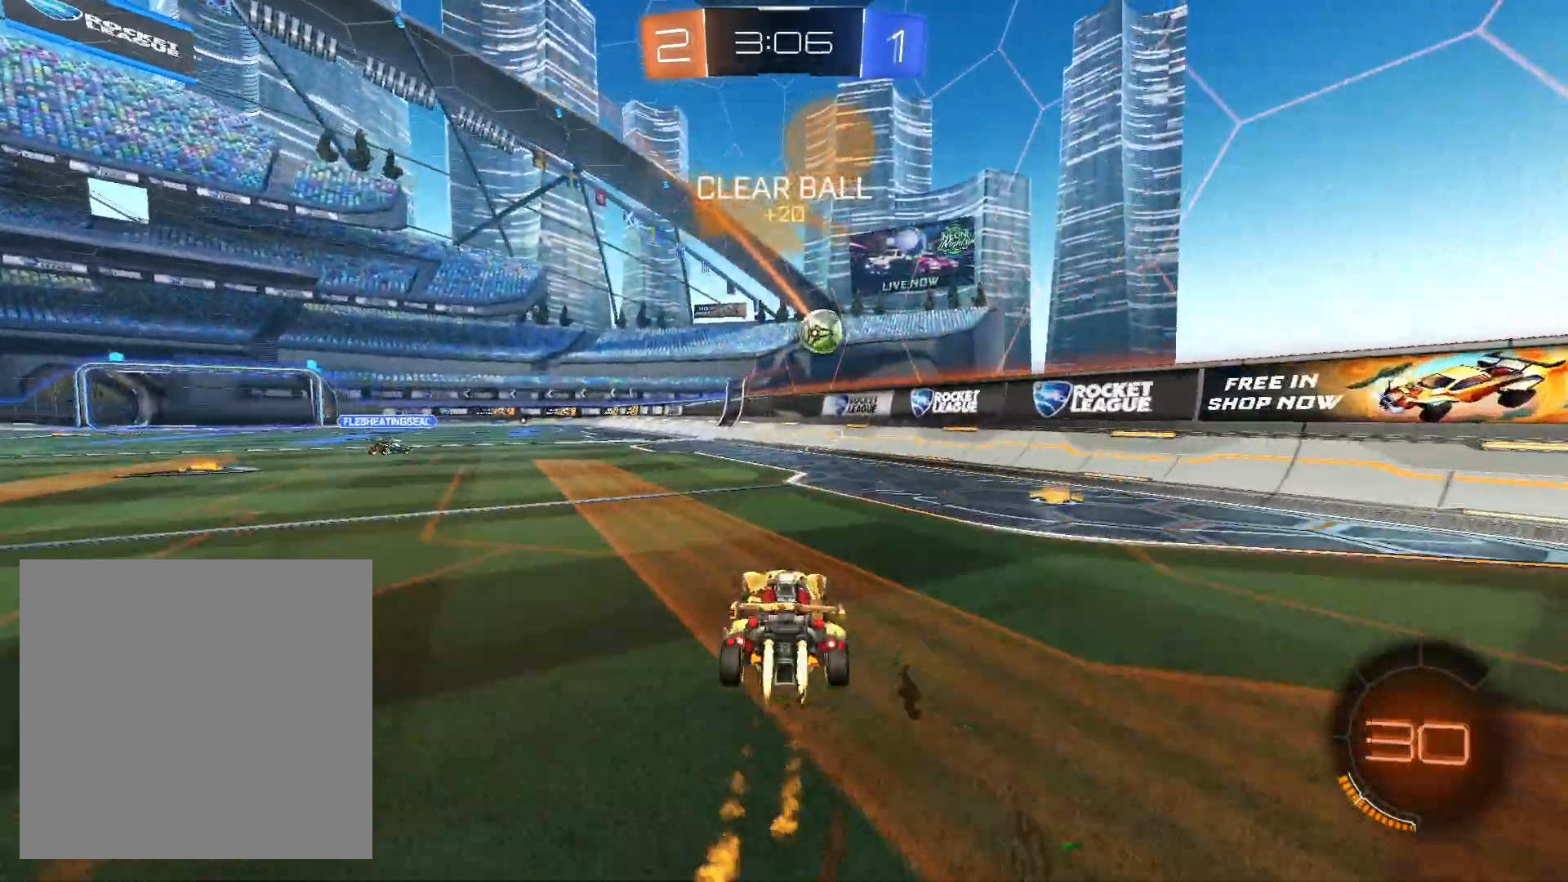
{"buttons": ["R1"], "left_stick": "center", "right_stick": "center", "events": [[33, "left_stick", "center"], [167, "left_stick", "left"], [267, "R1", "up"], [267, "left_stick", "center"], [400, "R1", "down"]]}
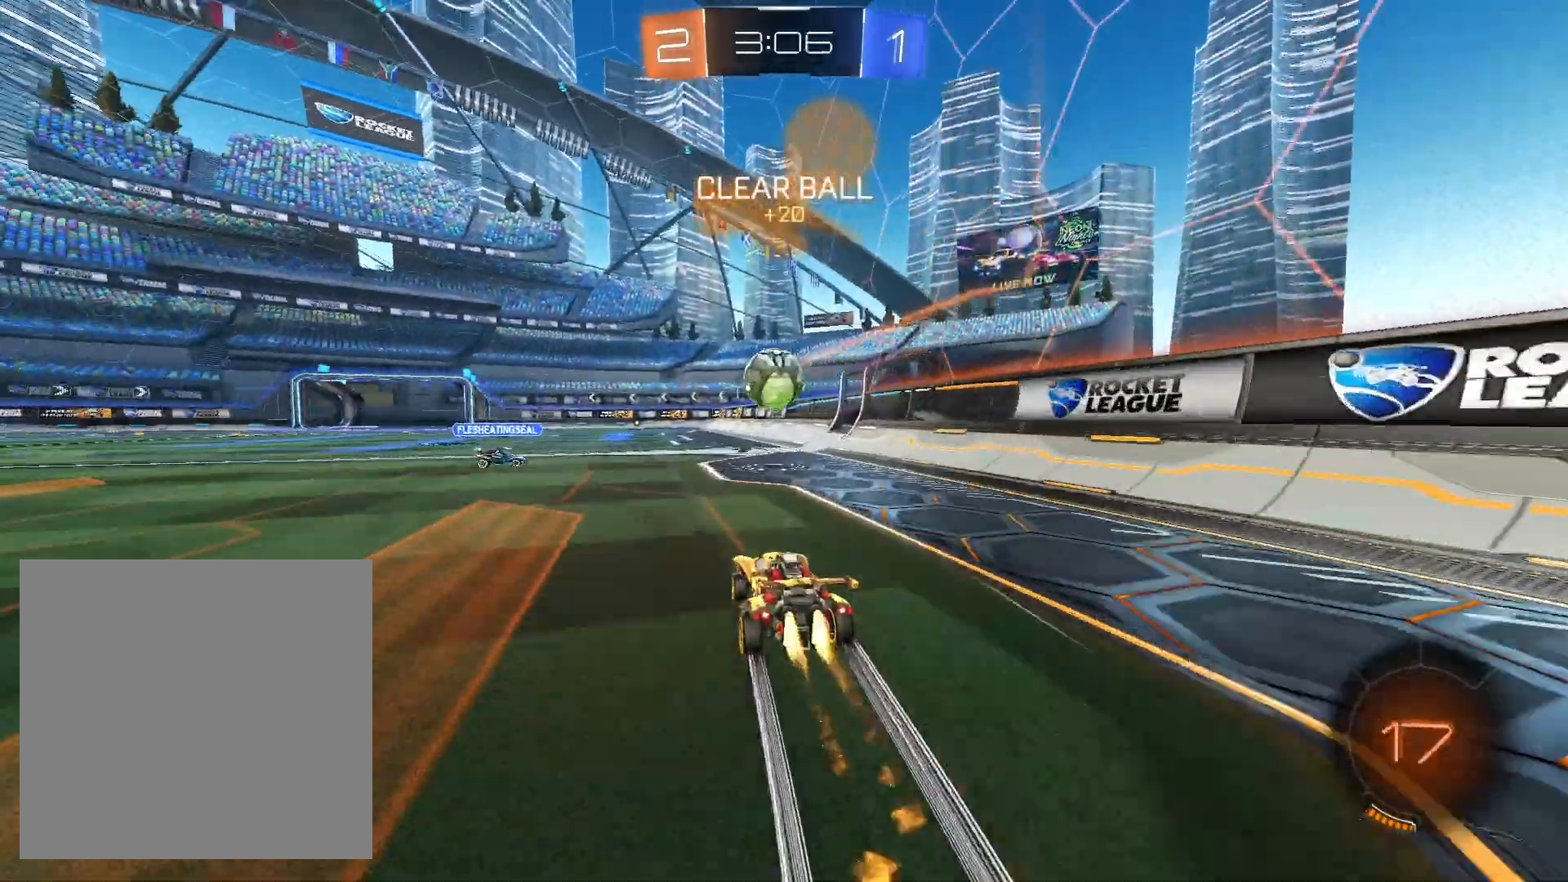
{"buttons": ["L1", "R1"], "left_stick": "right", "right_stick": "center", "events": [[67, "left_stick", "left"], [167, "A", "down"], [167, "left_stick", "down"], [267, "L1", "down"], [300, "left_stick", "right"], [333, "A", "up"]]}
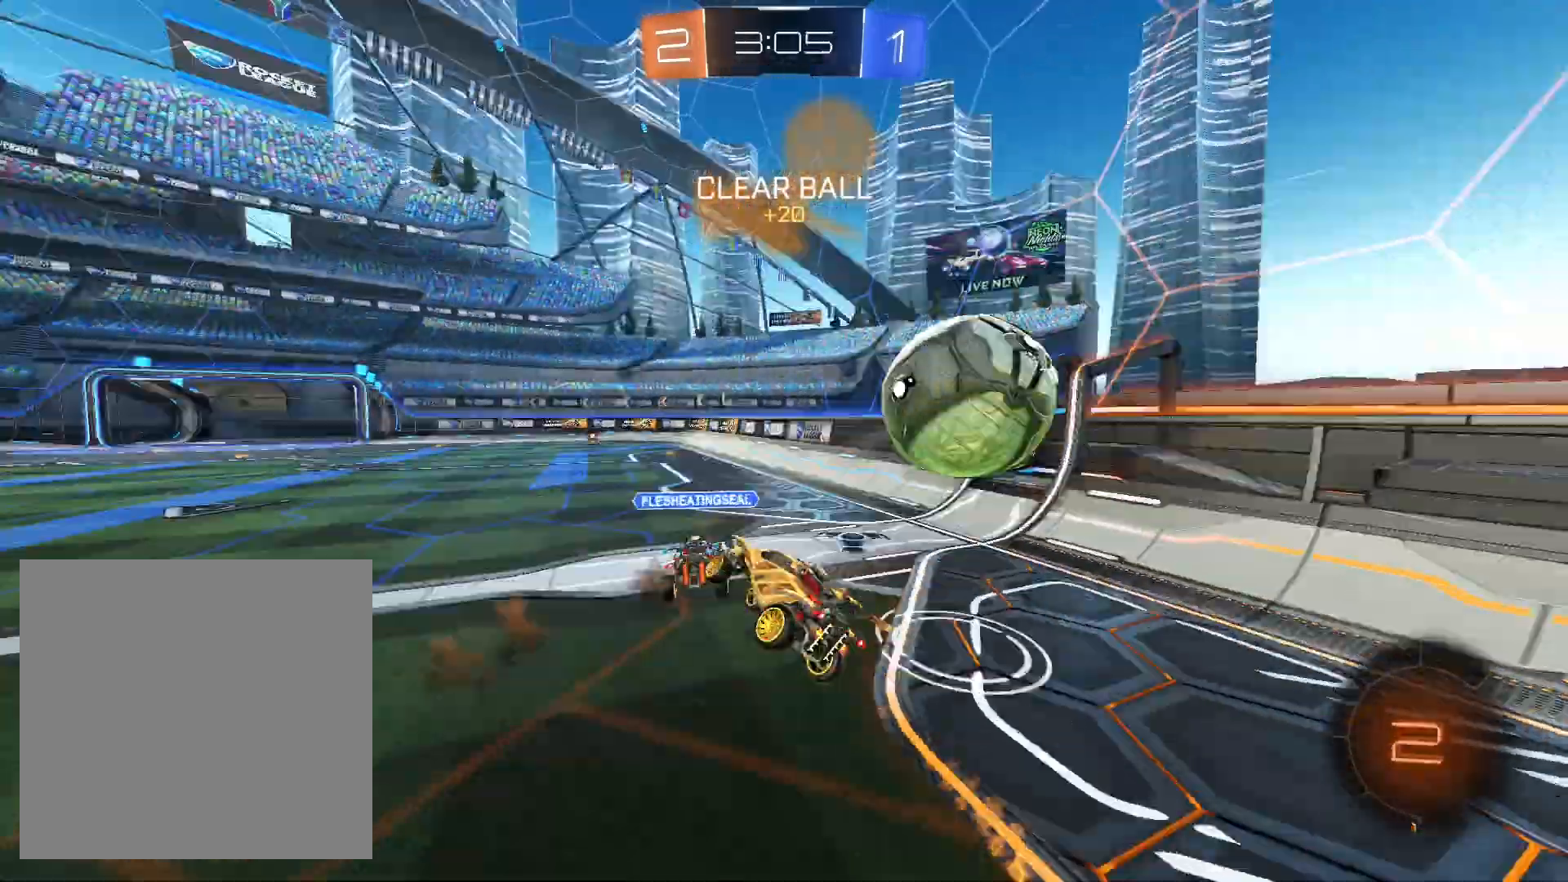
{"buttons": [], "left_stick": "right", "right_stick": "center", "events": [[33, "A", "down"], [200, "A", "up"], [267, "R1", "up"], [367, "Y", "down"], [433, "Y", "up"], [500, "L1", "up"]]}
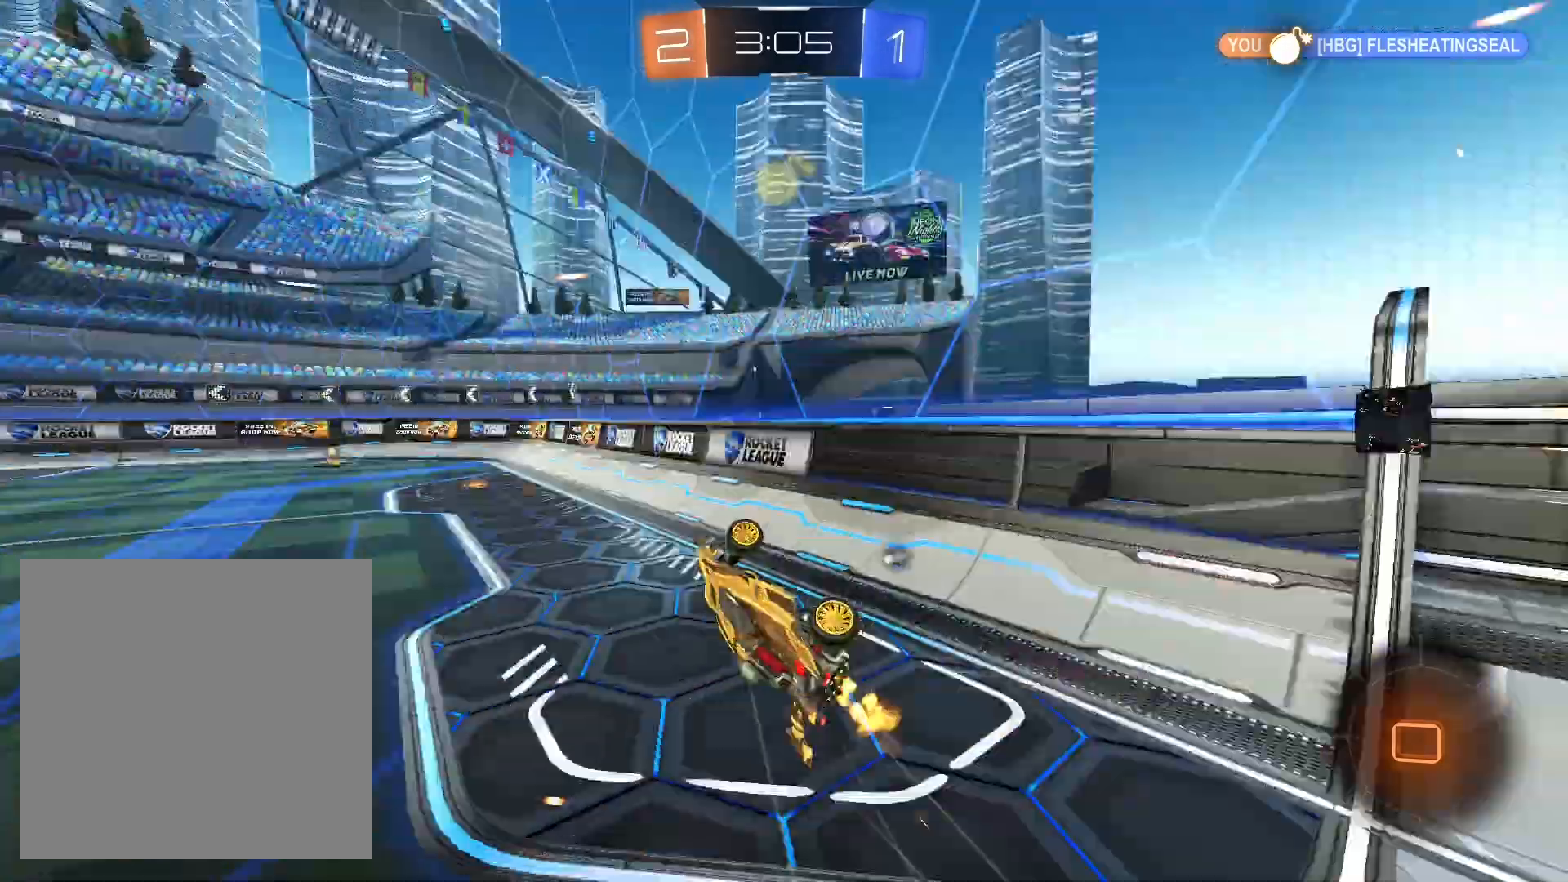
{"buttons": ["L1"], "left_stick": "left", "right_stick": "center", "events": [[100, "left_stick", "center"], [267, "left_stick", "down"], [433, "L1", "down"], [467, "left_stick", "left"]]}
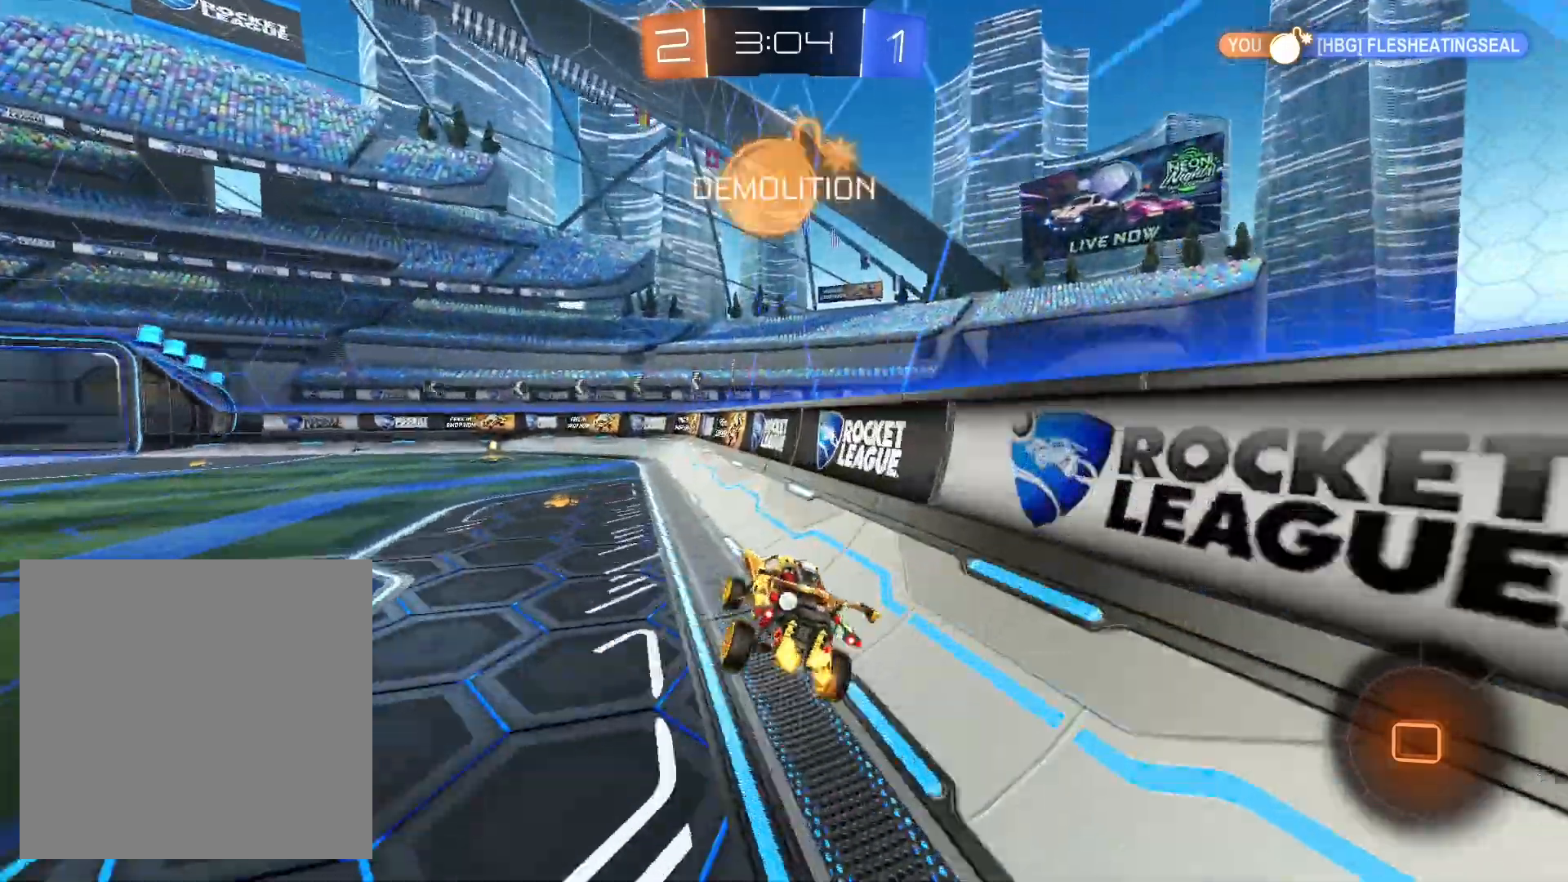
{"buttons": [], "left_stick": "left", "right_stick": "center", "events": [[67, "L1", "up"], [133, "left_stick", "down-left"], [333, "left_stick", "center"], [433, "left_stick", "left"]]}
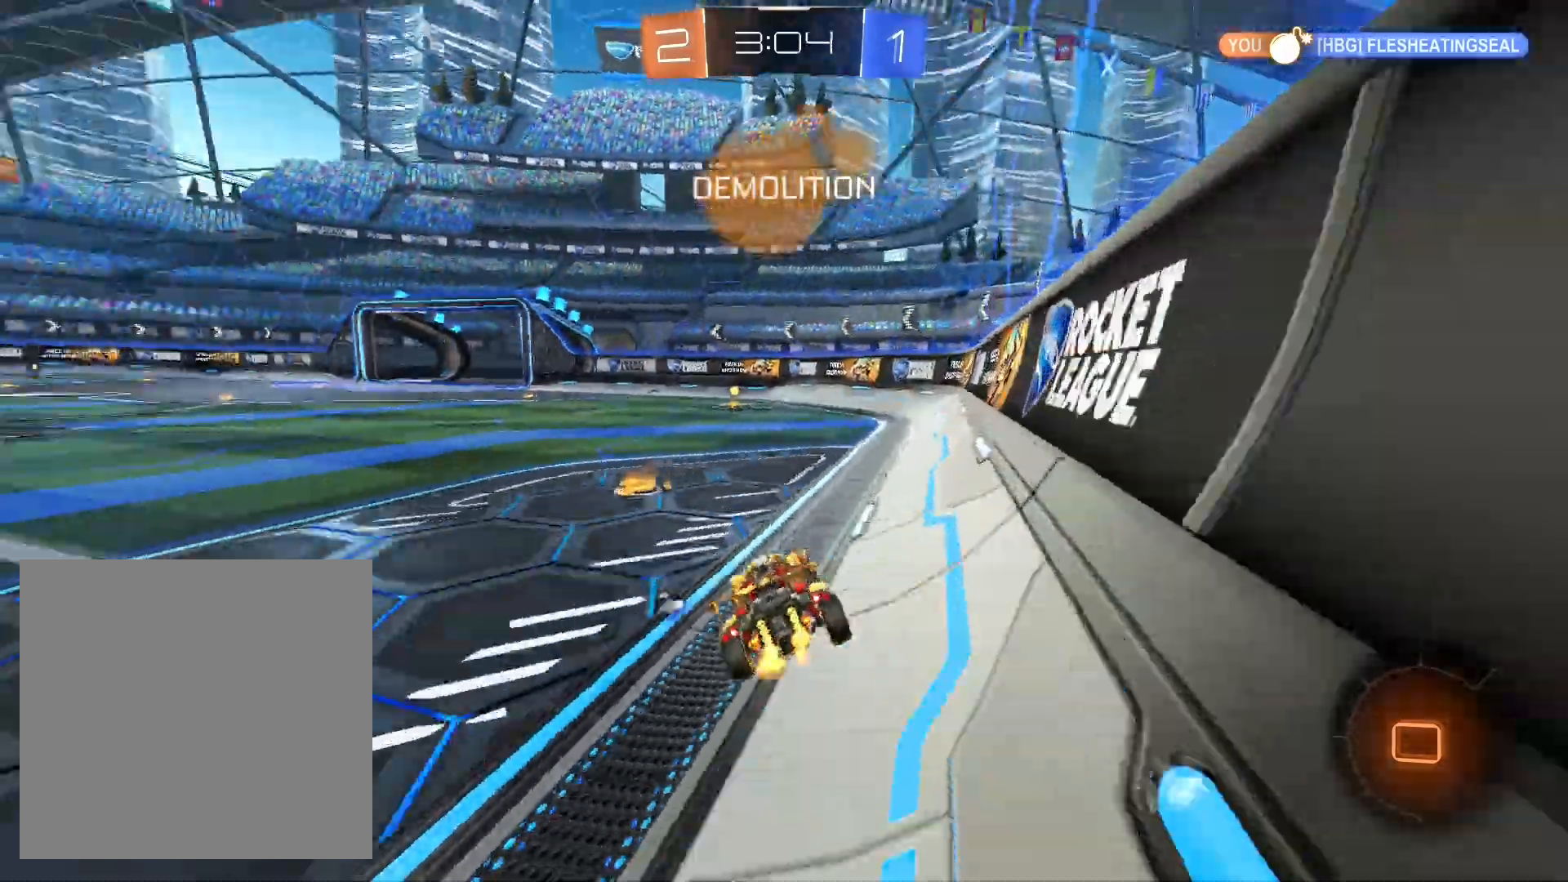
{"buttons": ["R1"], "left_stick": "center", "right_stick": "center", "events": [[67, "left_stick", "center"], [233, "left_stick", "right"], [267, "R1", "down"], [400, "left_stick", "center"]]}
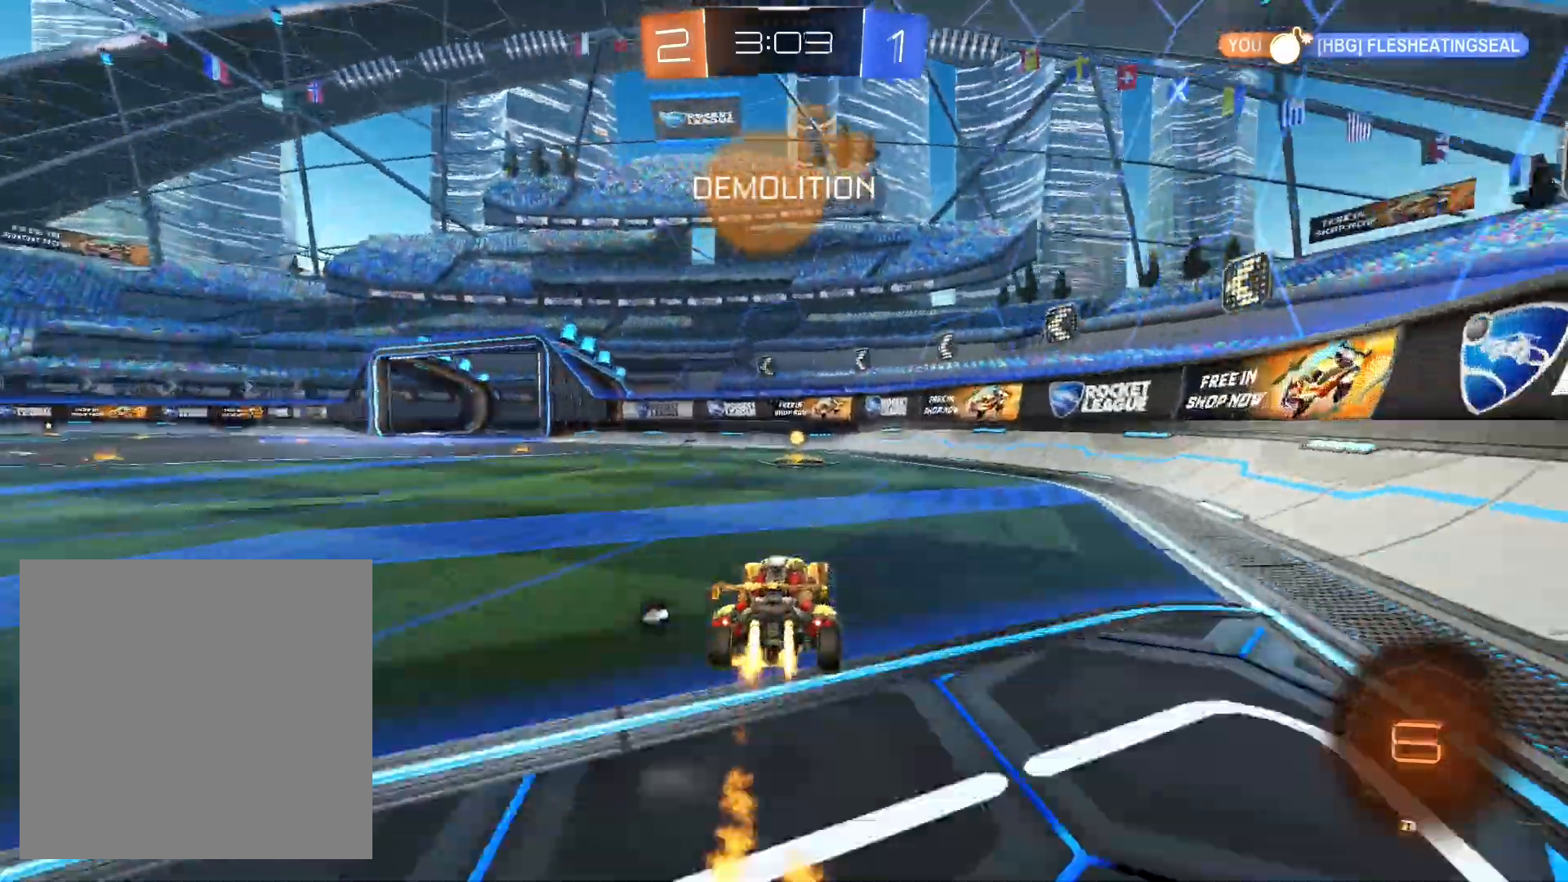
{"buttons": ["L1"], "left_stick": "down-left", "right_stick": "center", "events": [[300, "R1", "up"], [300, "left_stick", "left"], [367, "left_stick", "down-left"], [400, "L1", "down"], [400, "Y", "down"], [500, "Y", "up"]]}
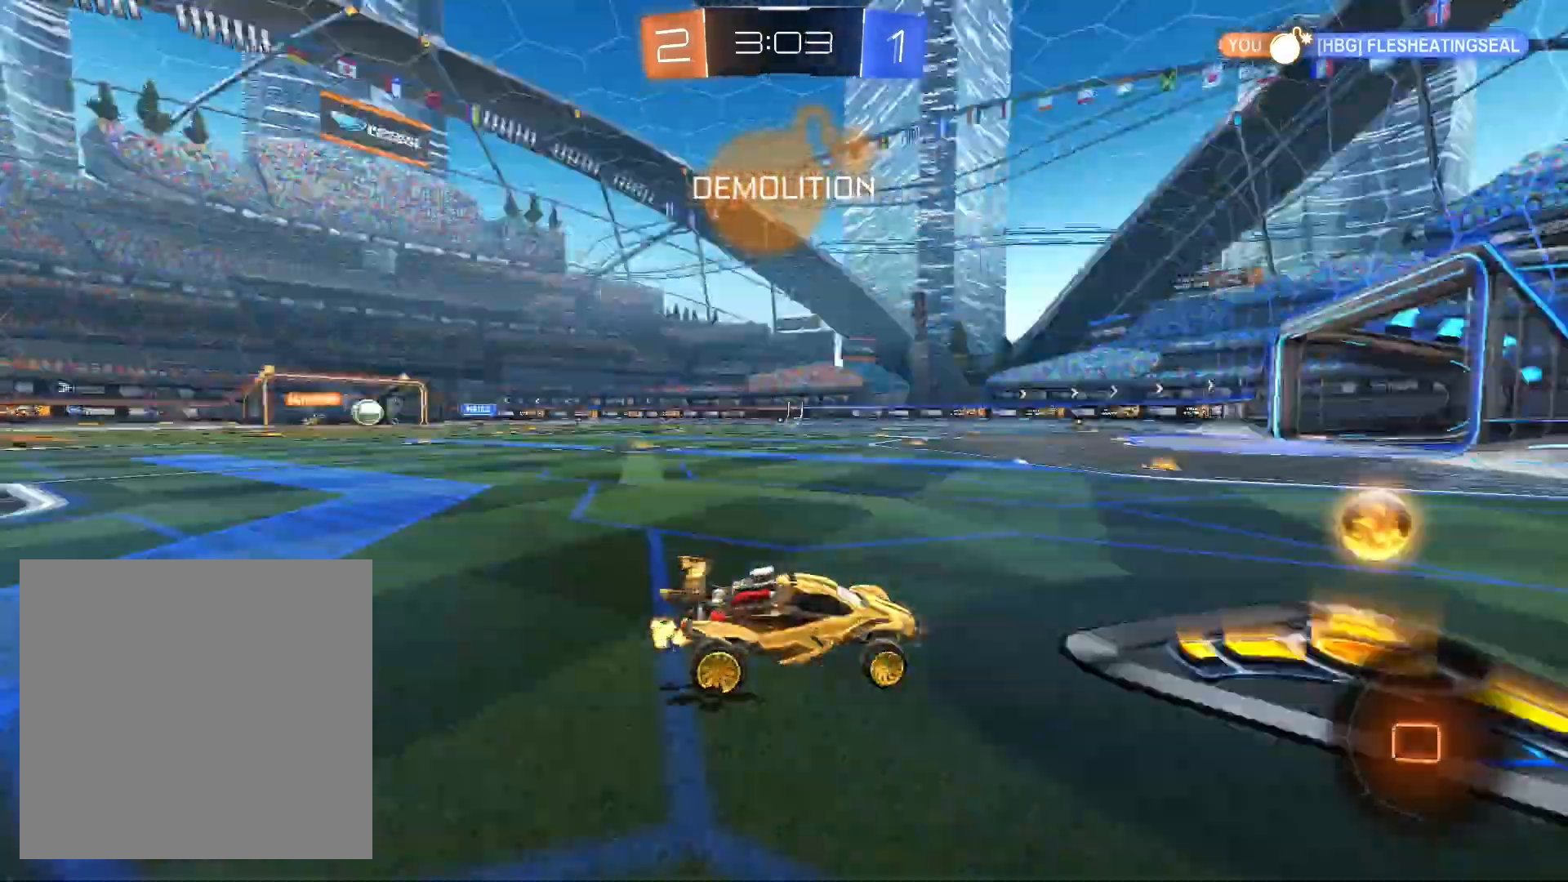
{"buttons": ["R1"], "left_stick": "down-left", "right_stick": "center", "events": [[33, "L1", "up"], [133, "R1", "down"]]}
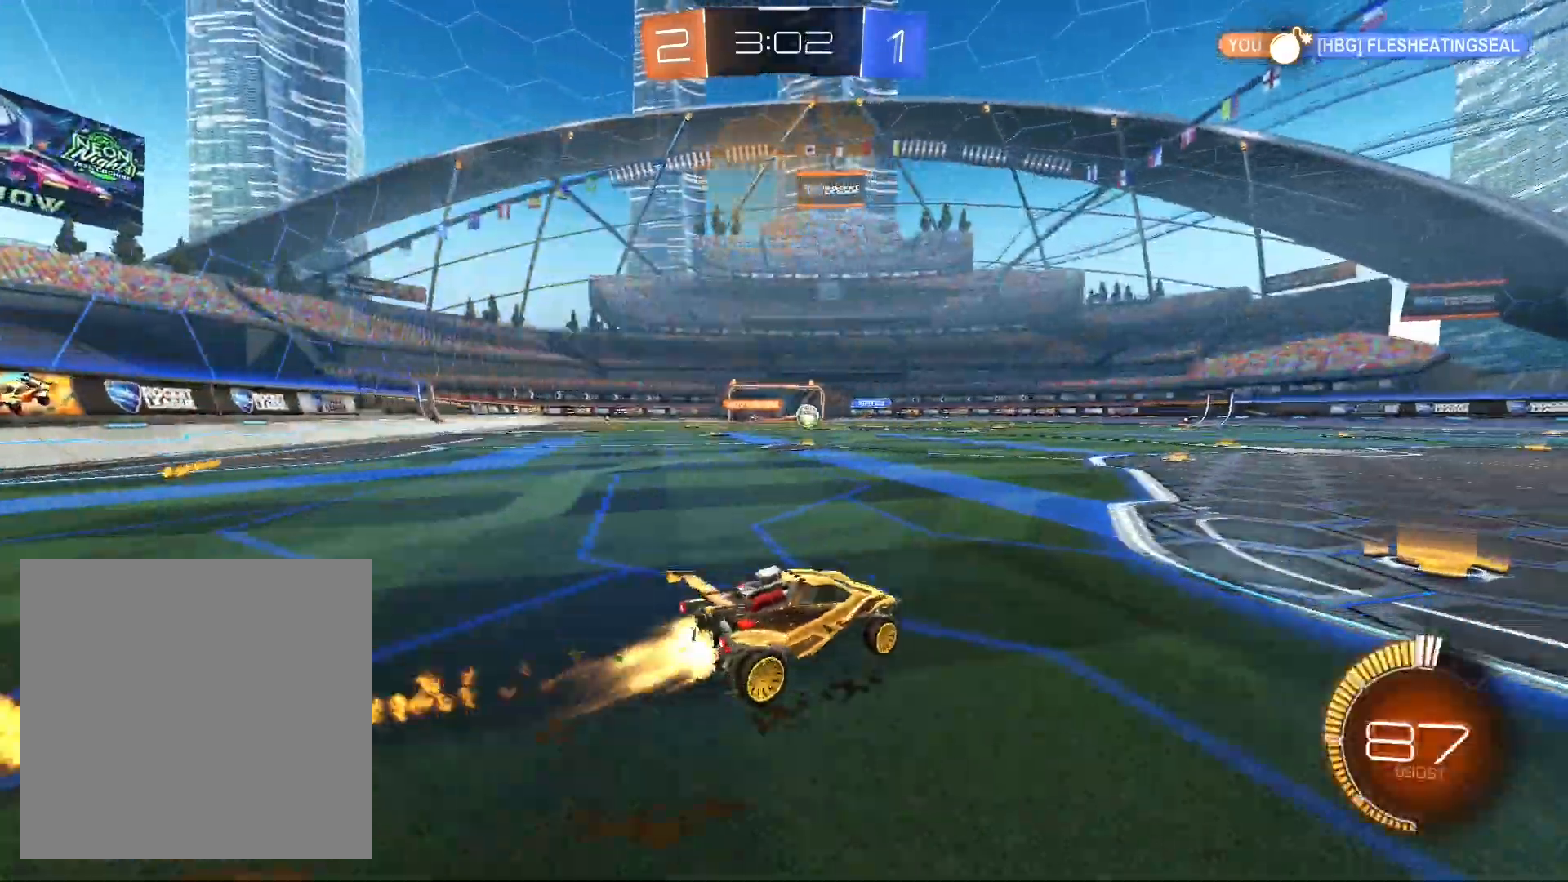
{"buttons": [], "left_stick": "down-right", "right_stick": "center", "events": [[67, "left_stick", "left"], [133, "R1", "up"], [167, "left_stick", "down-left"], [233, "L2", "down"], [367, "left_stick", "down-right"], [400, "L2", "up"]]}
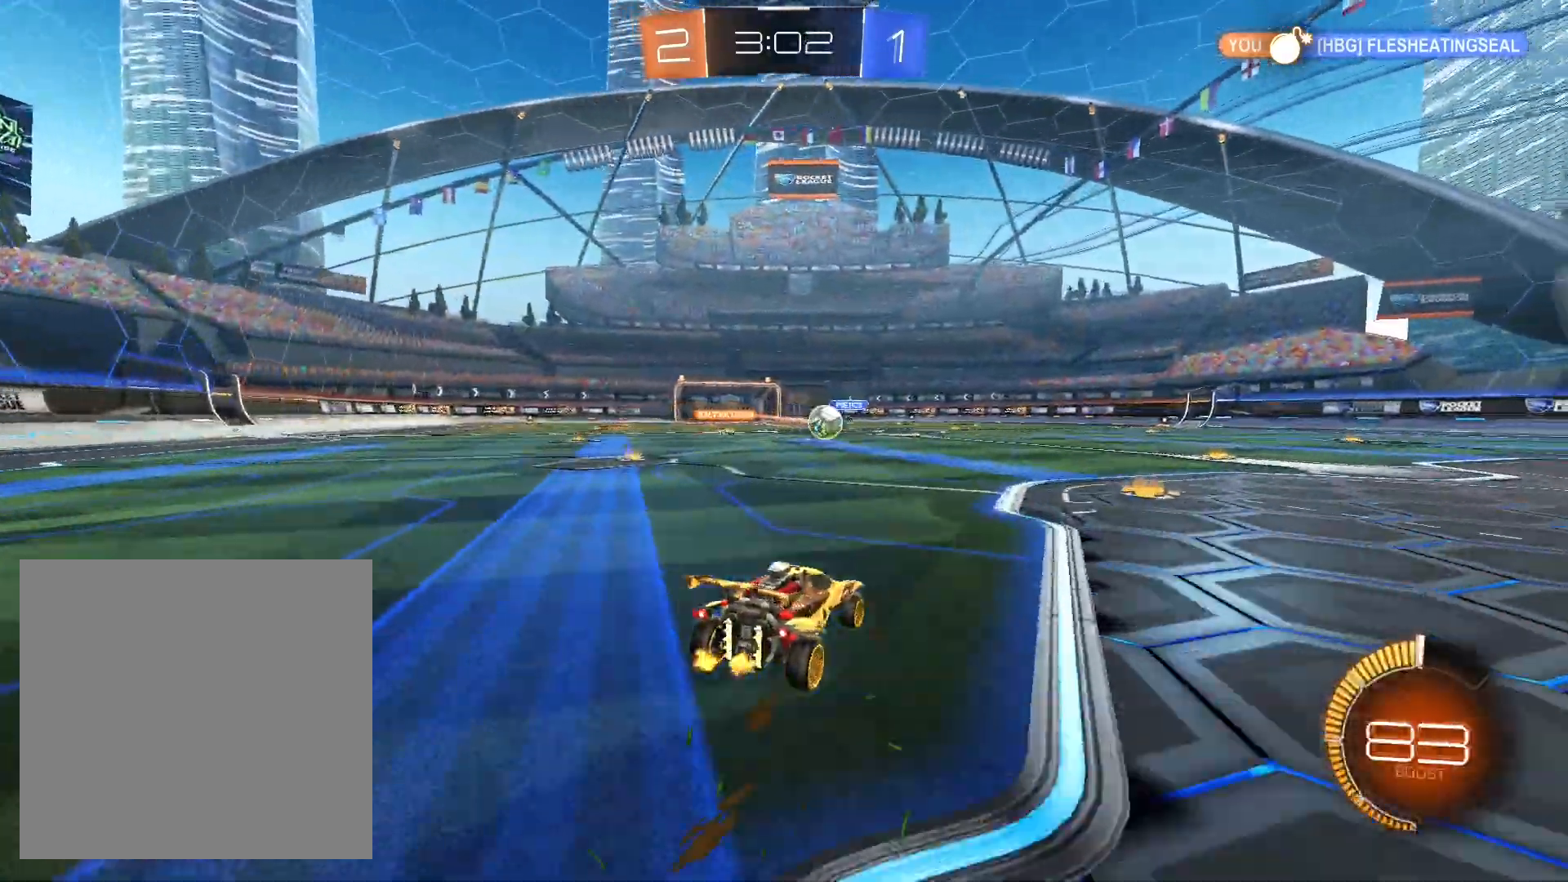
{"buttons": [], "left_stick": "down-left", "right_stick": "center", "events": [[67, "left_stick", "center"], [200, "left_stick", "left"], [267, "left_stick", "down-left"]]}
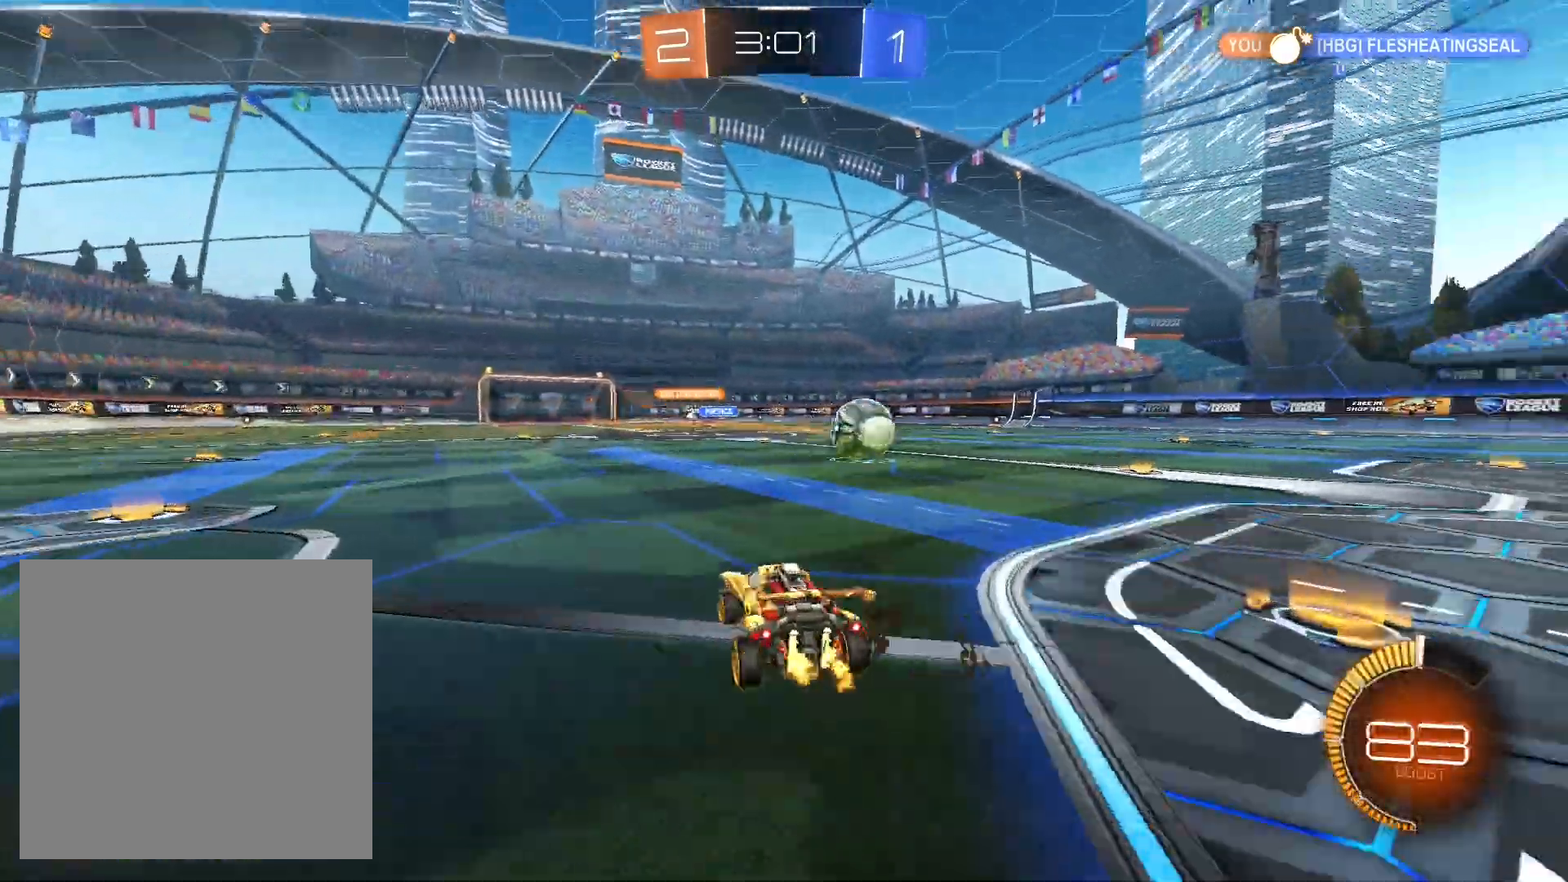
{"buttons": [], "left_stick": "center", "right_stick": "center", "events": [[100, "left_stick", "center"], [200, "left_stick", "right"], [400, "left_stick", "center"]]}
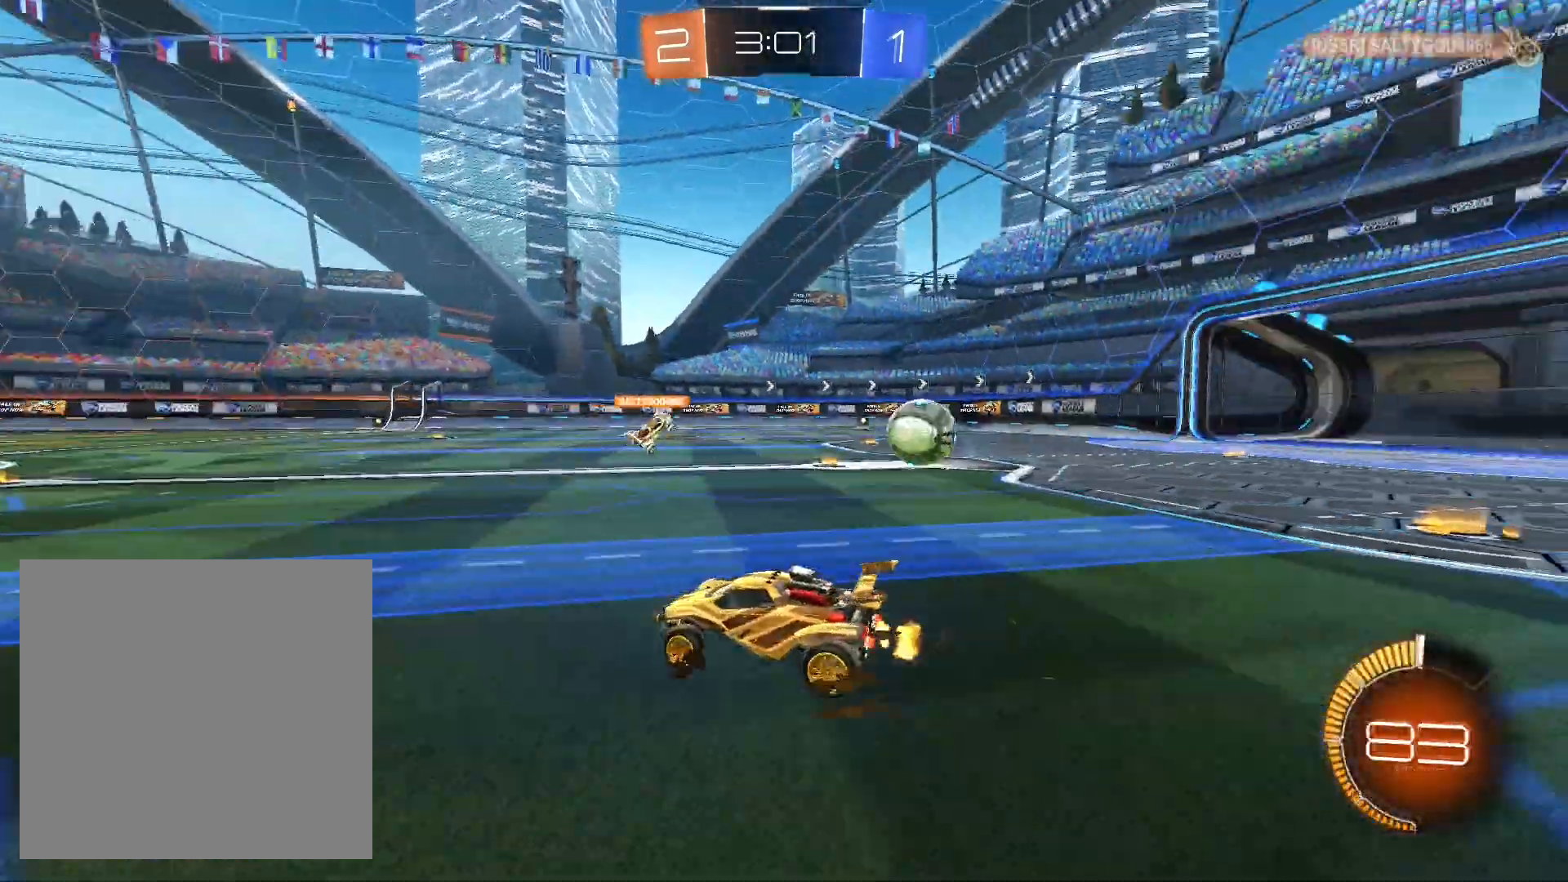
{"buttons": [], "left_stick": "right", "right_stick": "center", "events": [[500, "left_stick", "right"]]}
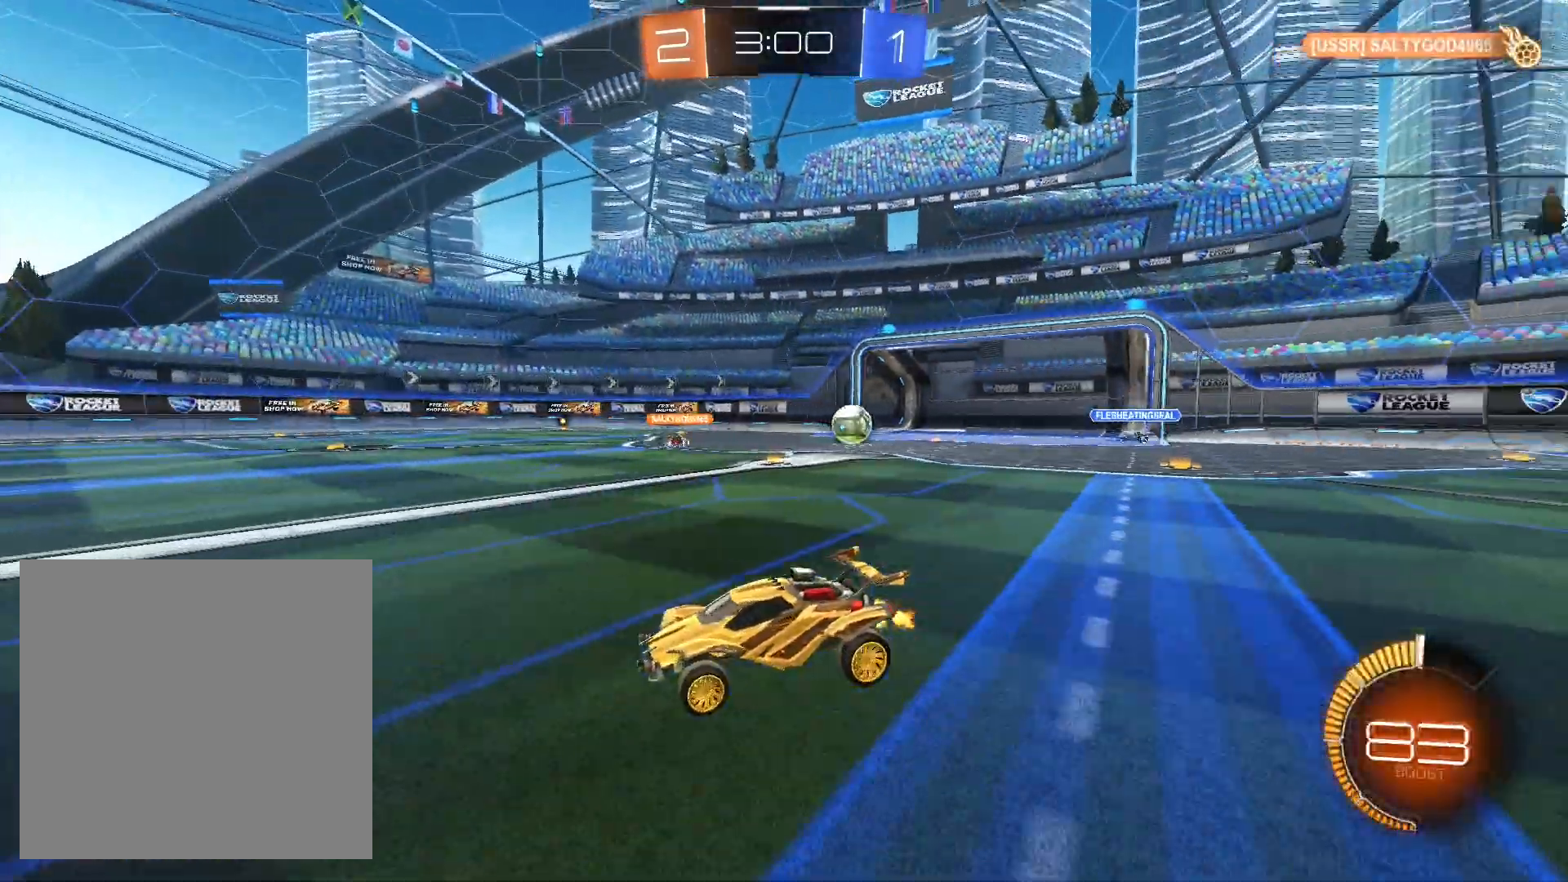
{"buttons": [], "left_stick": "right", "right_stick": "center", "events": []}
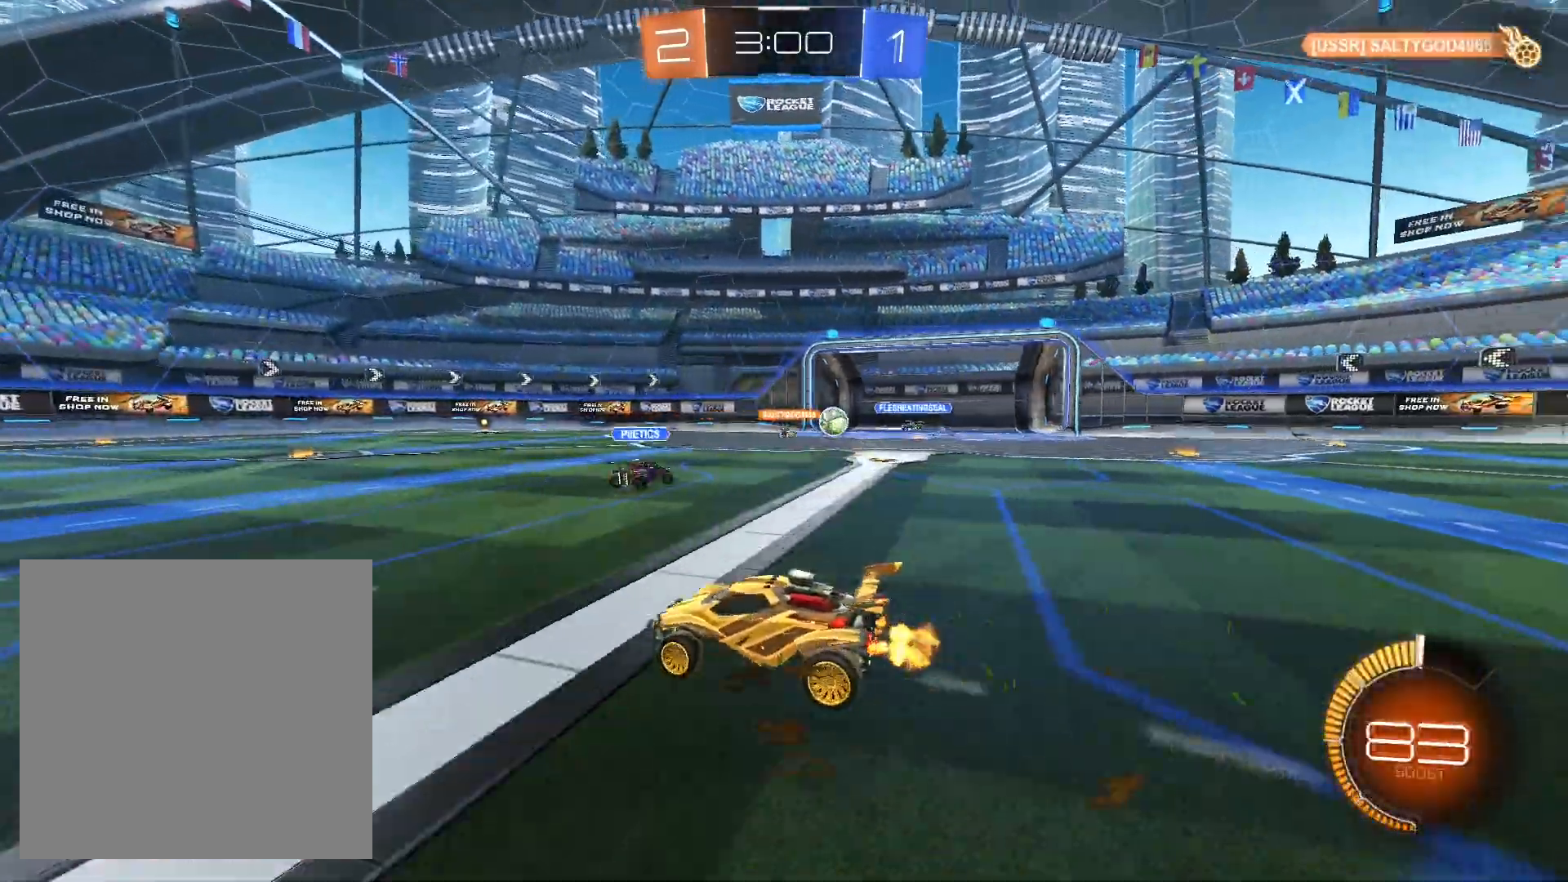
{"buttons": [], "left_stick": "right", "right_stick": "center", "events": [[33, "left_stick", "center"], [400, "left_stick", "right"]]}
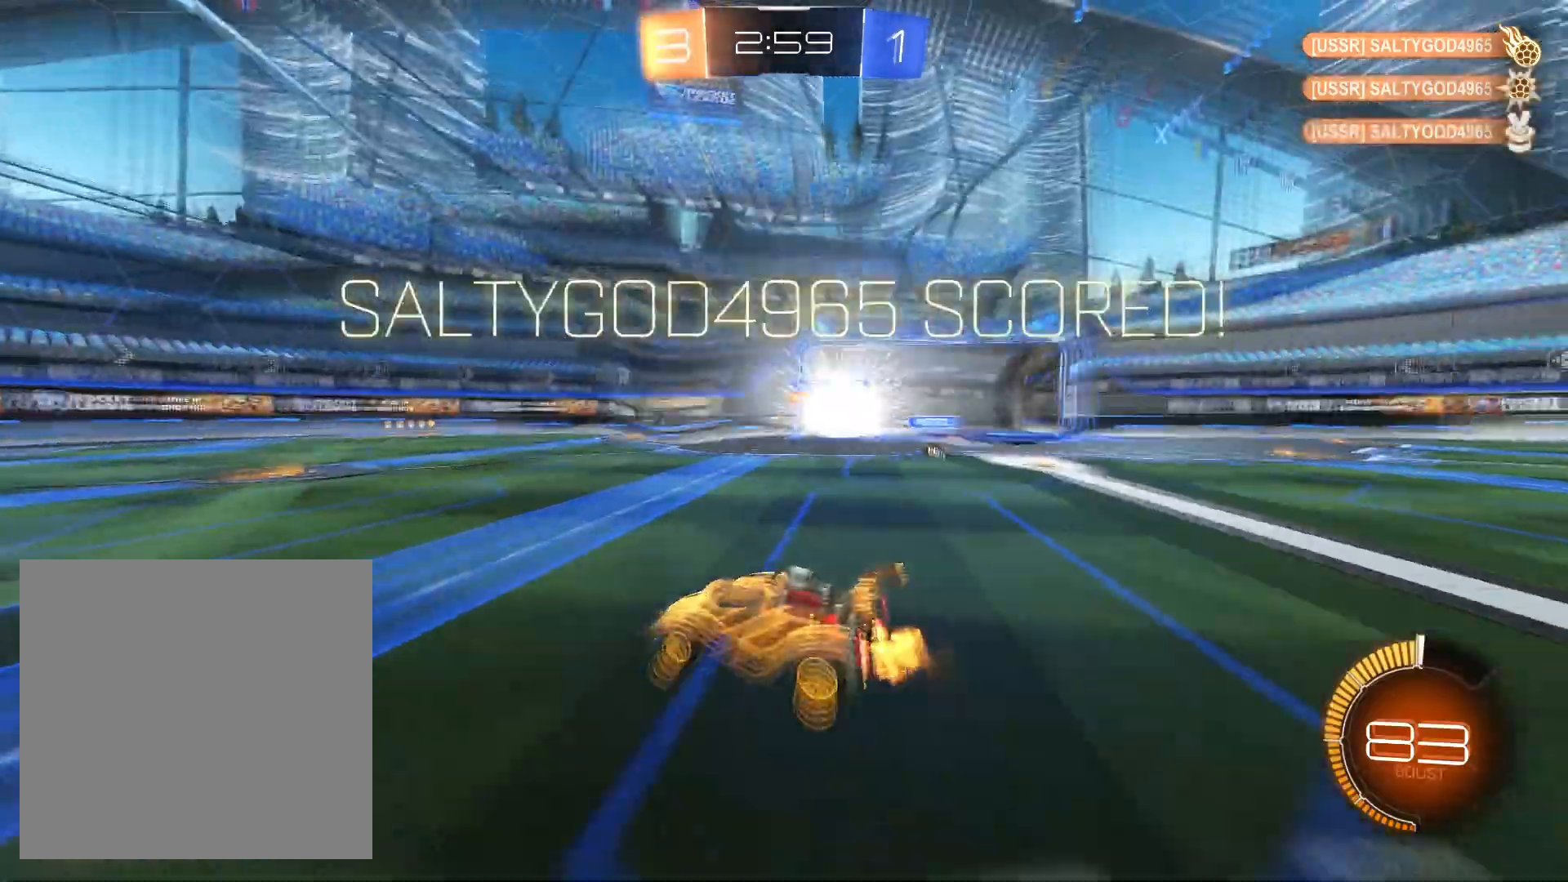
{"buttons": ["DPAD_UP"], "left_stick": "center", "right_stick": "center", "events": [[167, "left_stick", "center"], [333, "DPAD_LEFT", "down"], [400, "DPAD_LEFT", "up"], [433, "DPAD_UP", "down"]]}
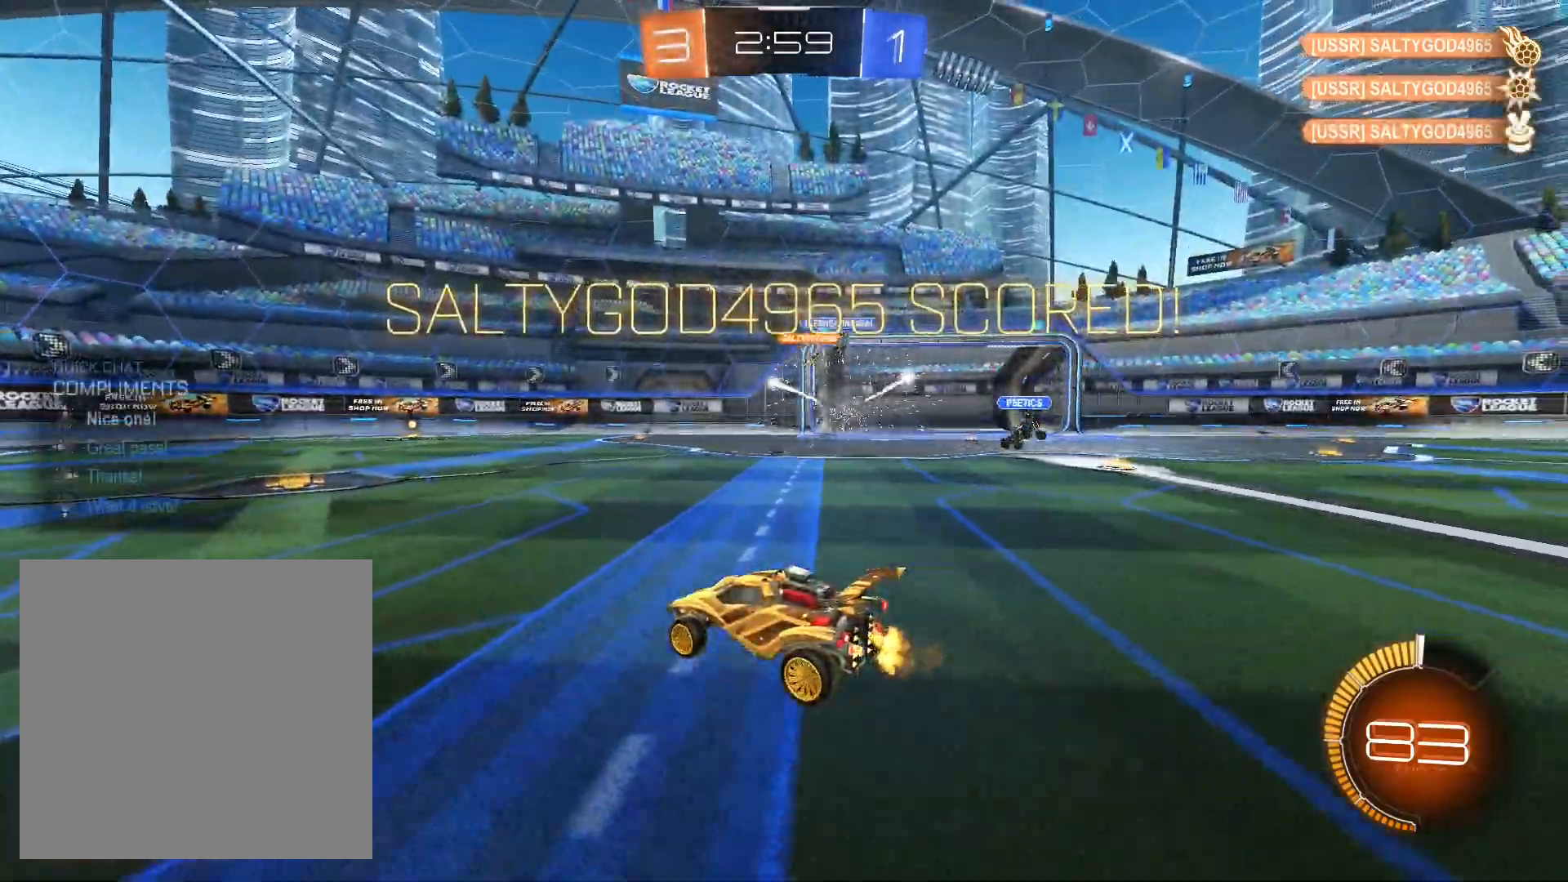
{"buttons": ["R1"], "left_stick": "right", "right_stick": "center", "events": [[33, "DPAD_UP", "up"], [167, "left_stick", "right"], [300, "R1", "down"]]}
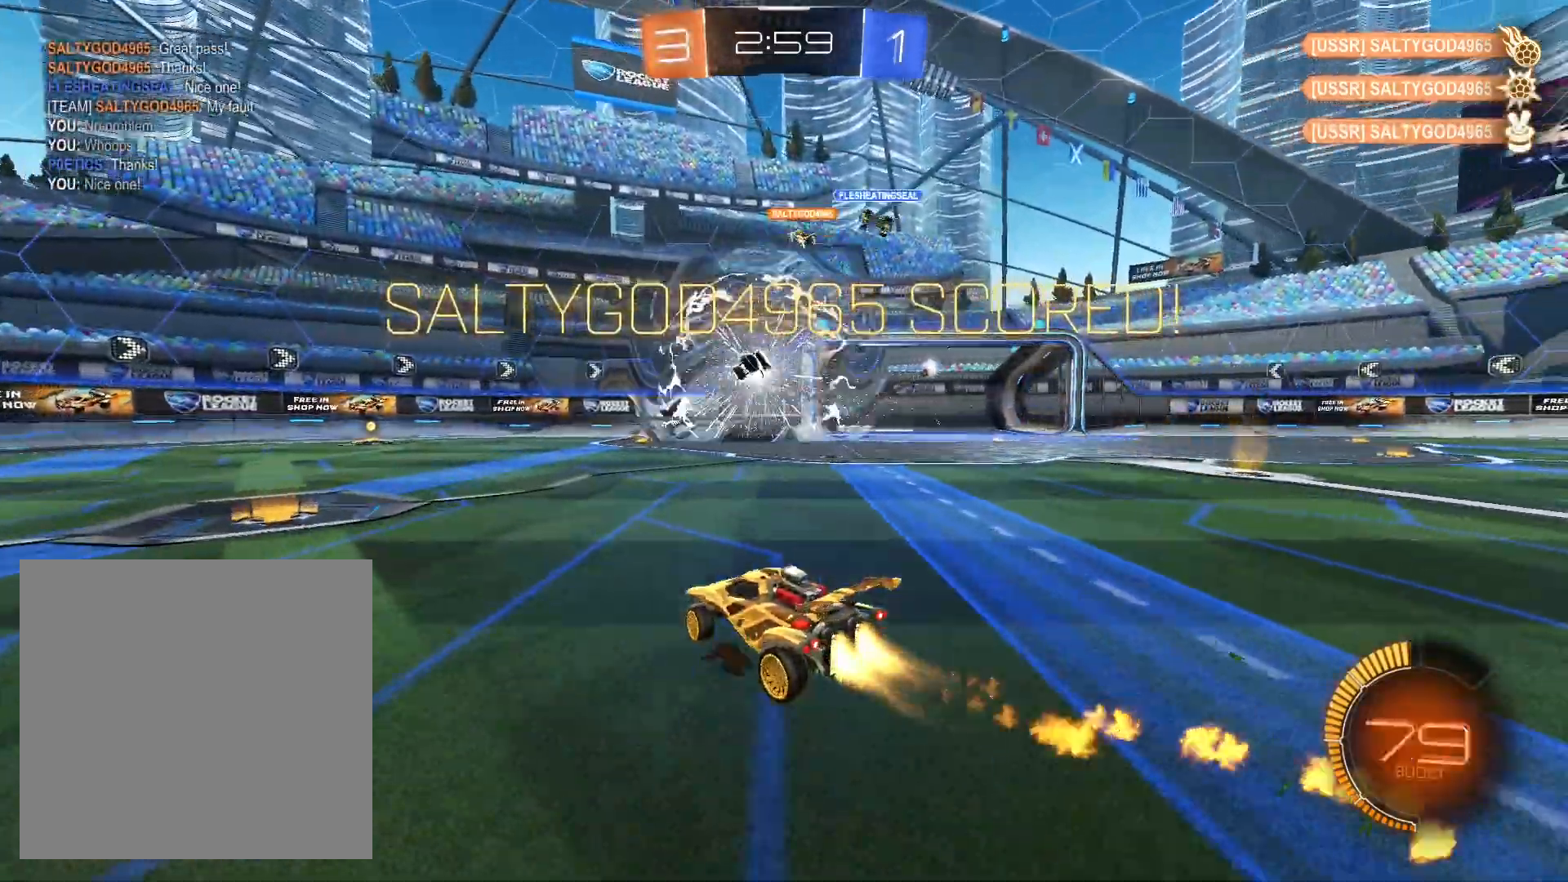
{"buttons": ["L1", "R1"], "left_stick": "down", "right_stick": "center", "events": [[33, "A", "down"], [67, "L1", "down"], [133, "A", "up"], [133, "left_stick", "up-left"], [200, "A", "down"], [267, "A", "up"], [267, "left_stick", "down-left"], [367, "left_stick", "down"]]}
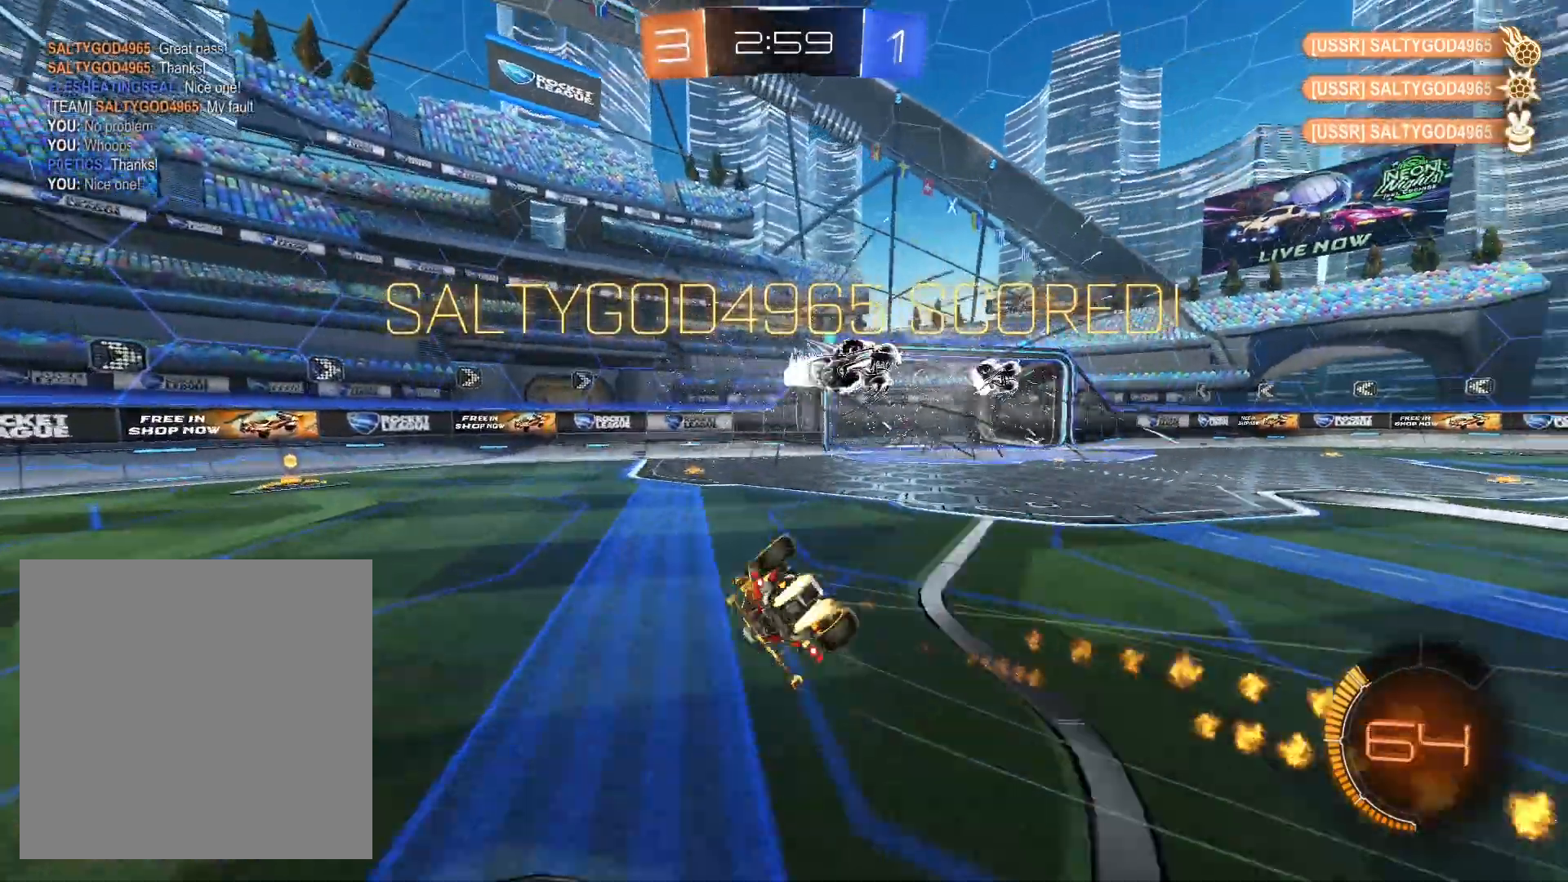
{"buttons": [], "left_stick": "down-left", "right_stick": "center", "events": [[200, "R1", "up"], [267, "left_stick", "down-left"], [333, "L1", "up"], [333, "R1", "down"], [433, "R1", "up"]]}
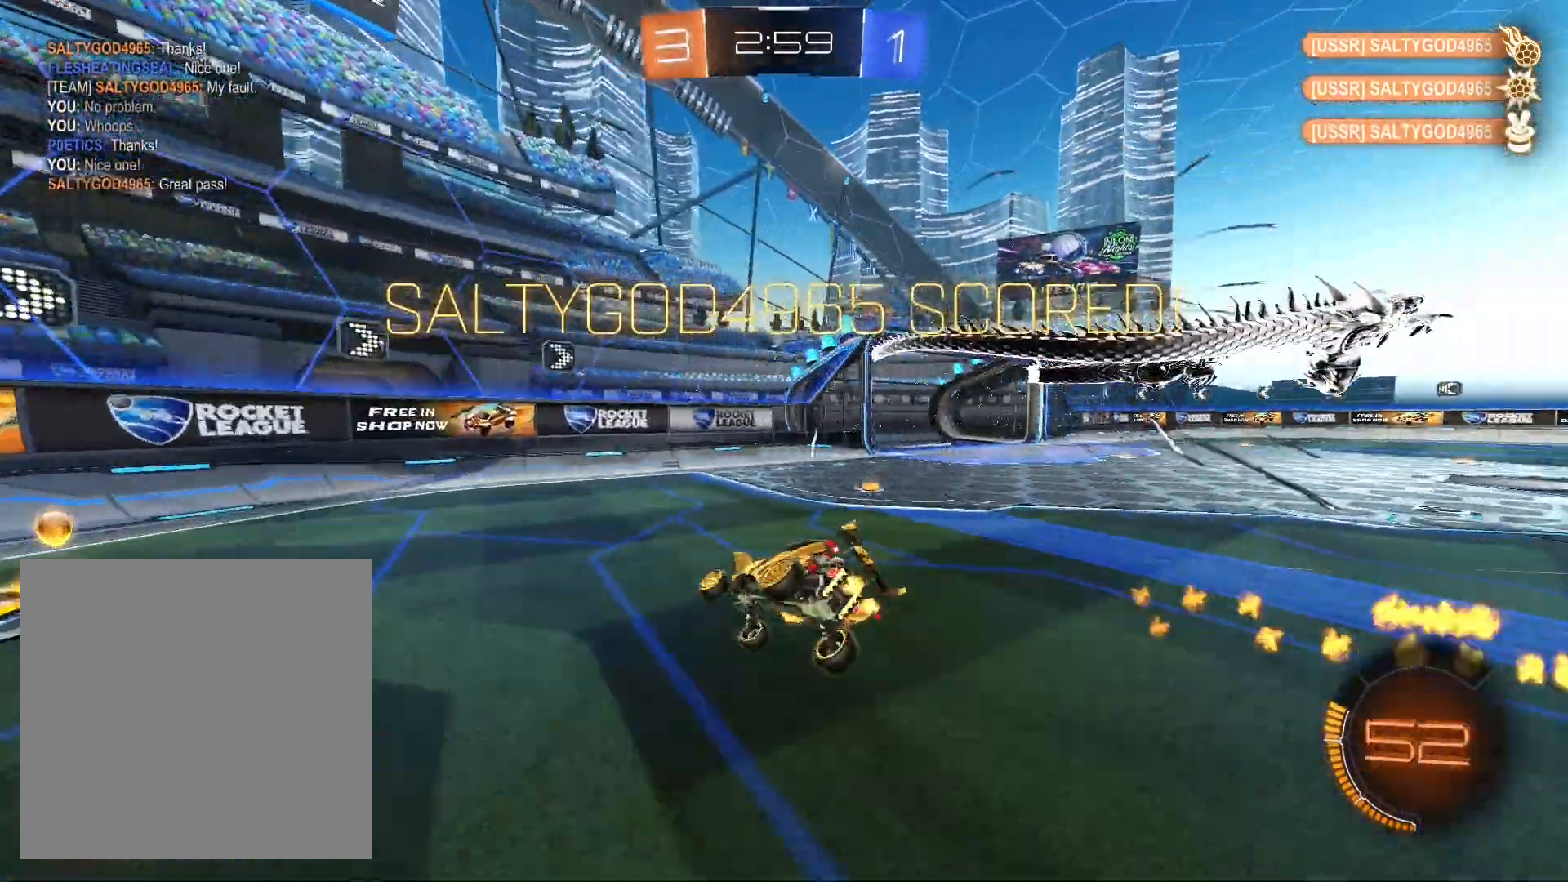
{"buttons": [], "left_stick": "down-left", "right_stick": "center", "events": []}
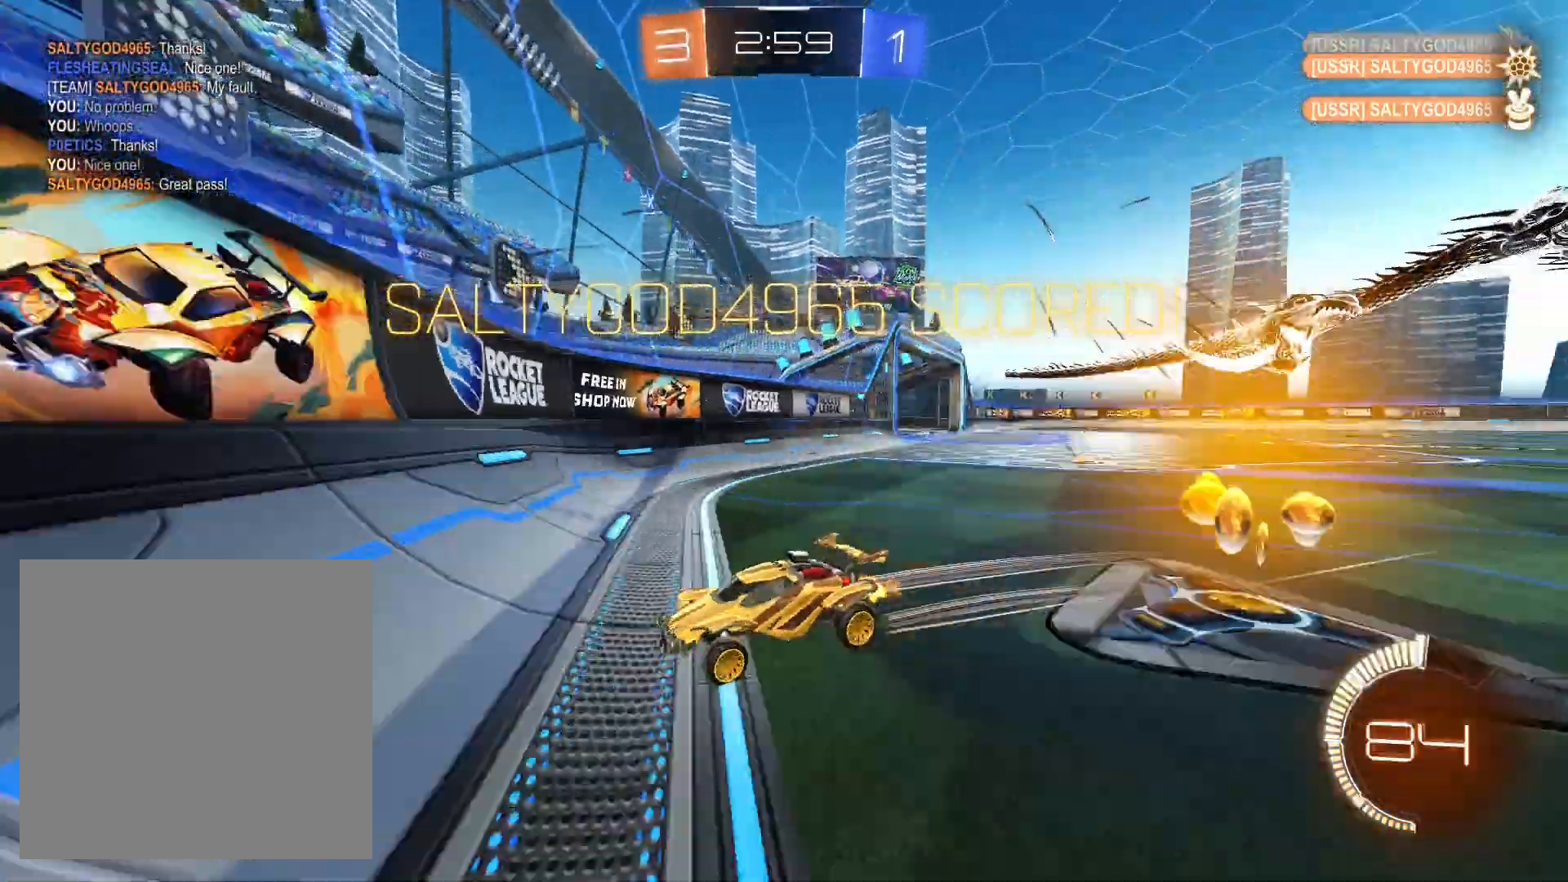
{"buttons": [], "left_stick": "down-left", "right_stick": "center", "events": []}
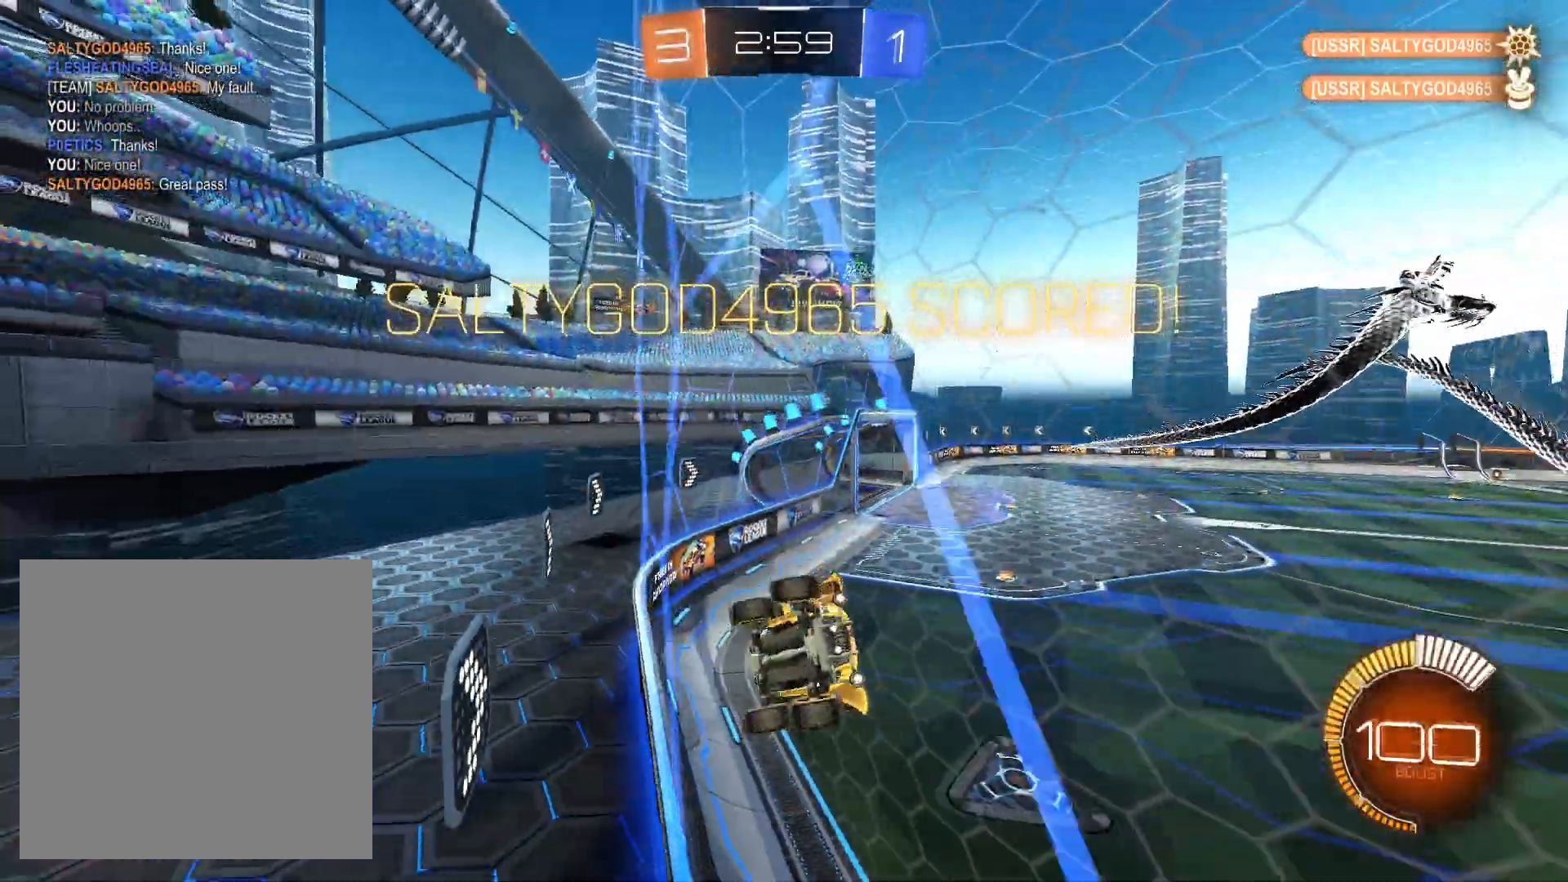
{"buttons": ["A"], "left_stick": "down-left", "right_stick": "center", "events": [[333, "A", "down"], [433, "A", "up"], [500, "A", "down"]]}
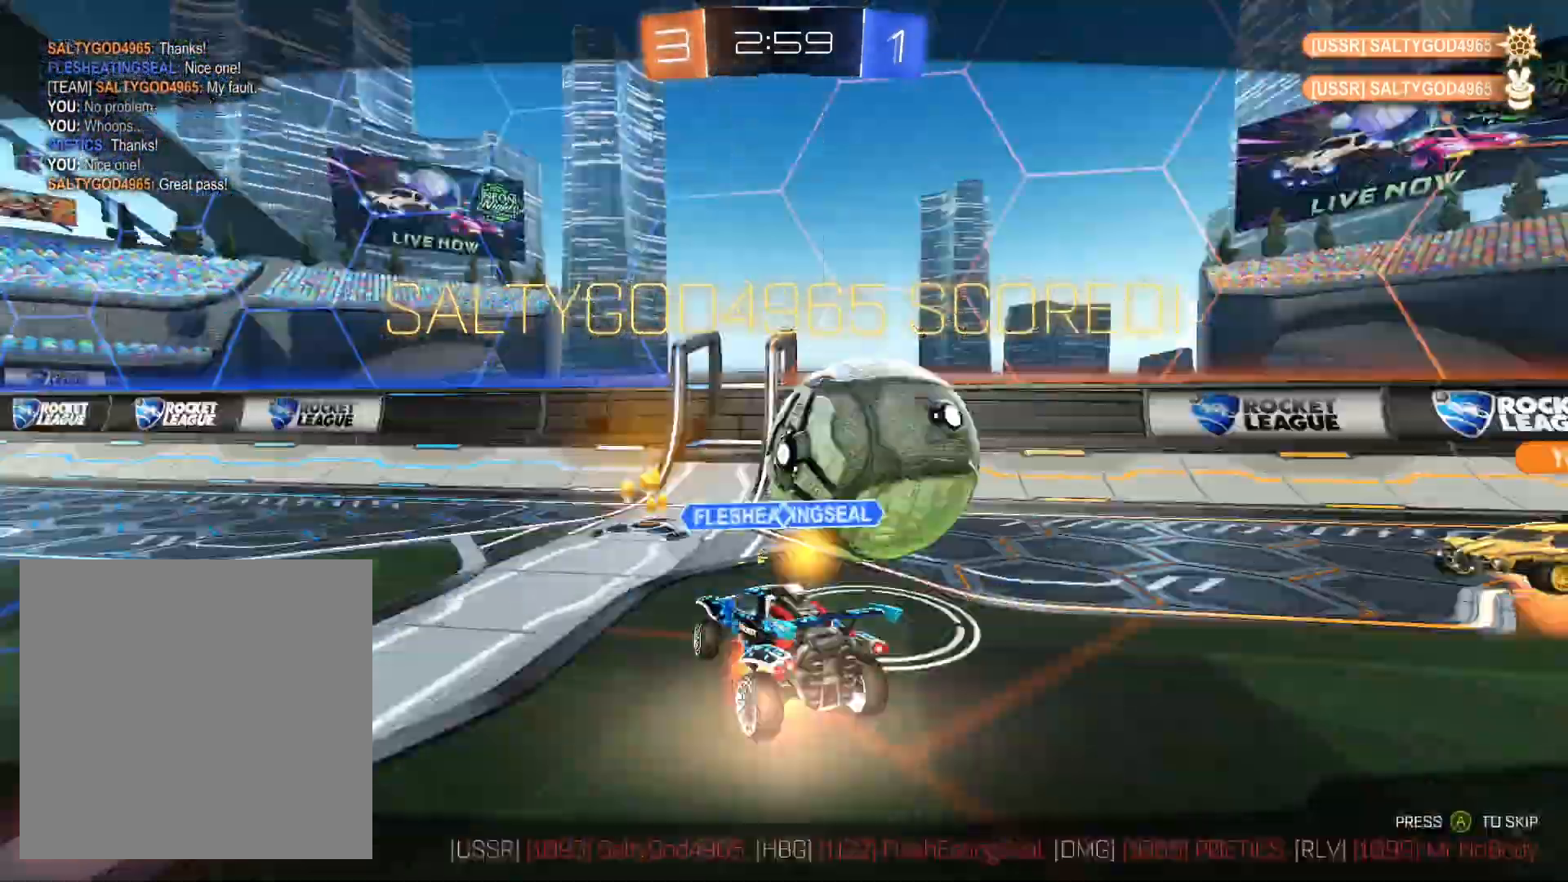
{"buttons": [], "left_stick": "down-right", "right_stick": "center", "events": [[67, "A", "up"], [133, "L1", "down"], [133, "left_stick", "down-right"], [500, "L1", "up"]]}
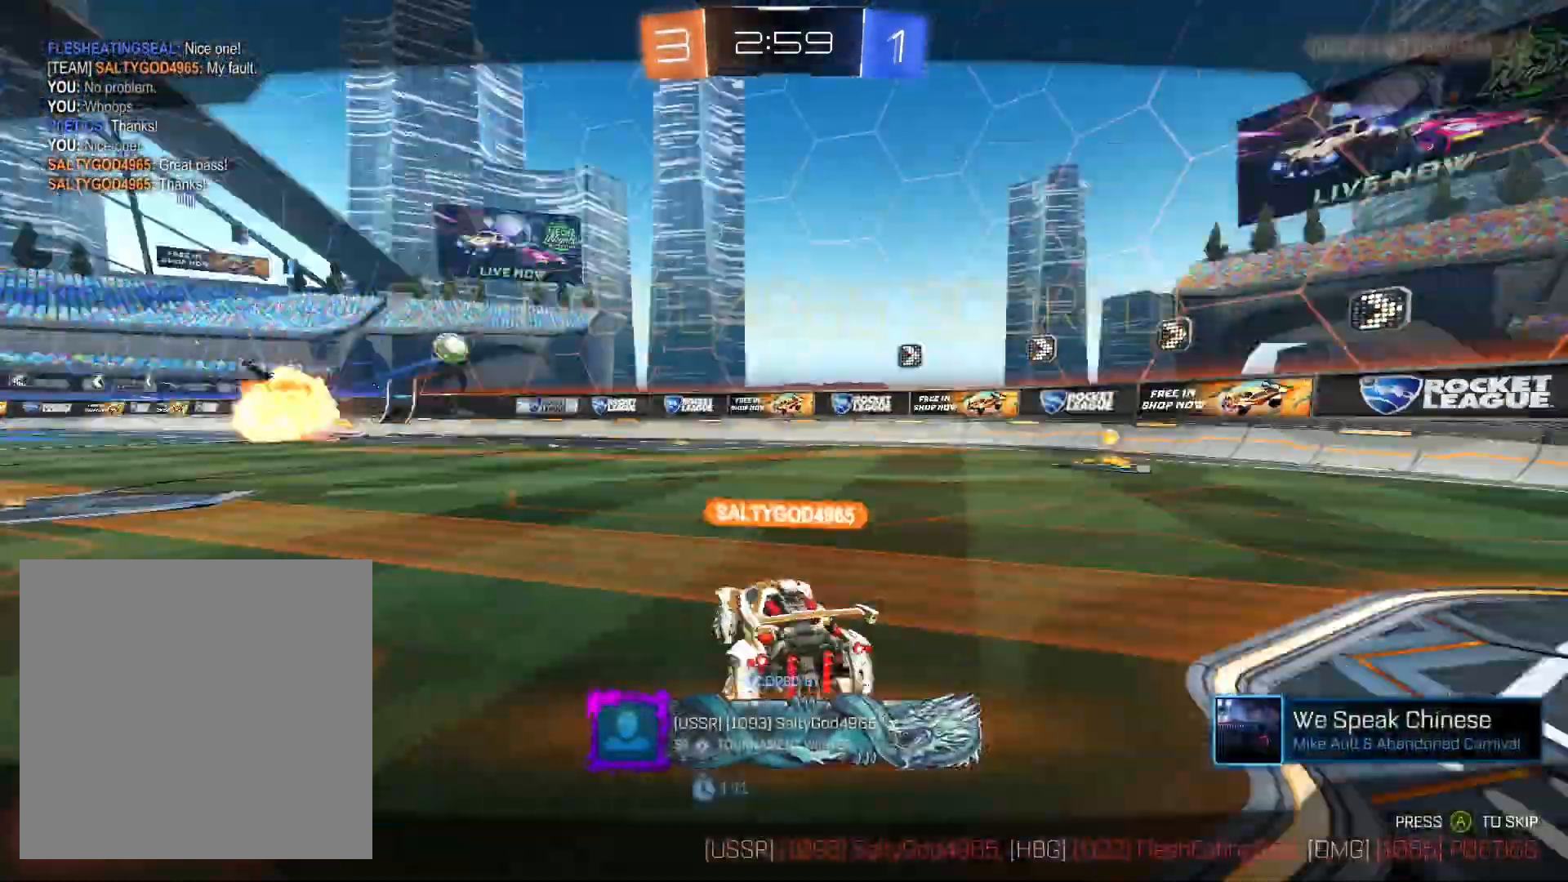
{"buttons": [], "left_stick": "center", "right_stick": "center", "events": [[133, "left_stick", "center"]]}